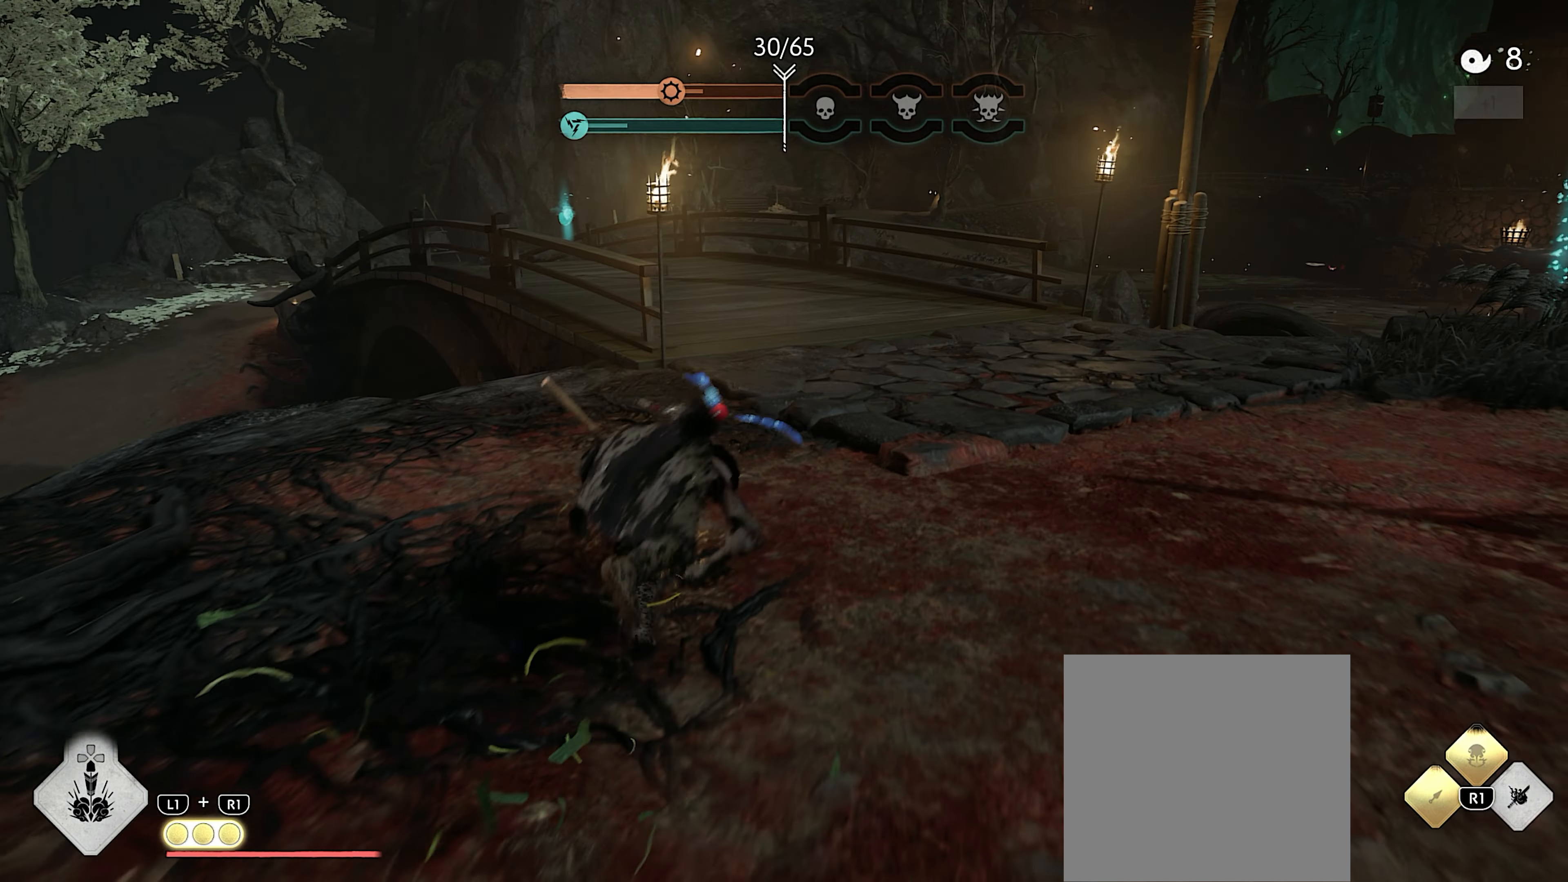
Gameplay with a controller (PlayStation layout); each line is a JSON object with the inputs held at the frame after it. "events" lists button and stick changes between this image and that frame as [ms after this image, input, new state], when the widget could be followed in between. Not read: TOUCHPAD other_buttons.
{"buttons": ["L3"], "left_stick": "up", "right_stick": "center", "events": [[450, "L3", "down"]]}
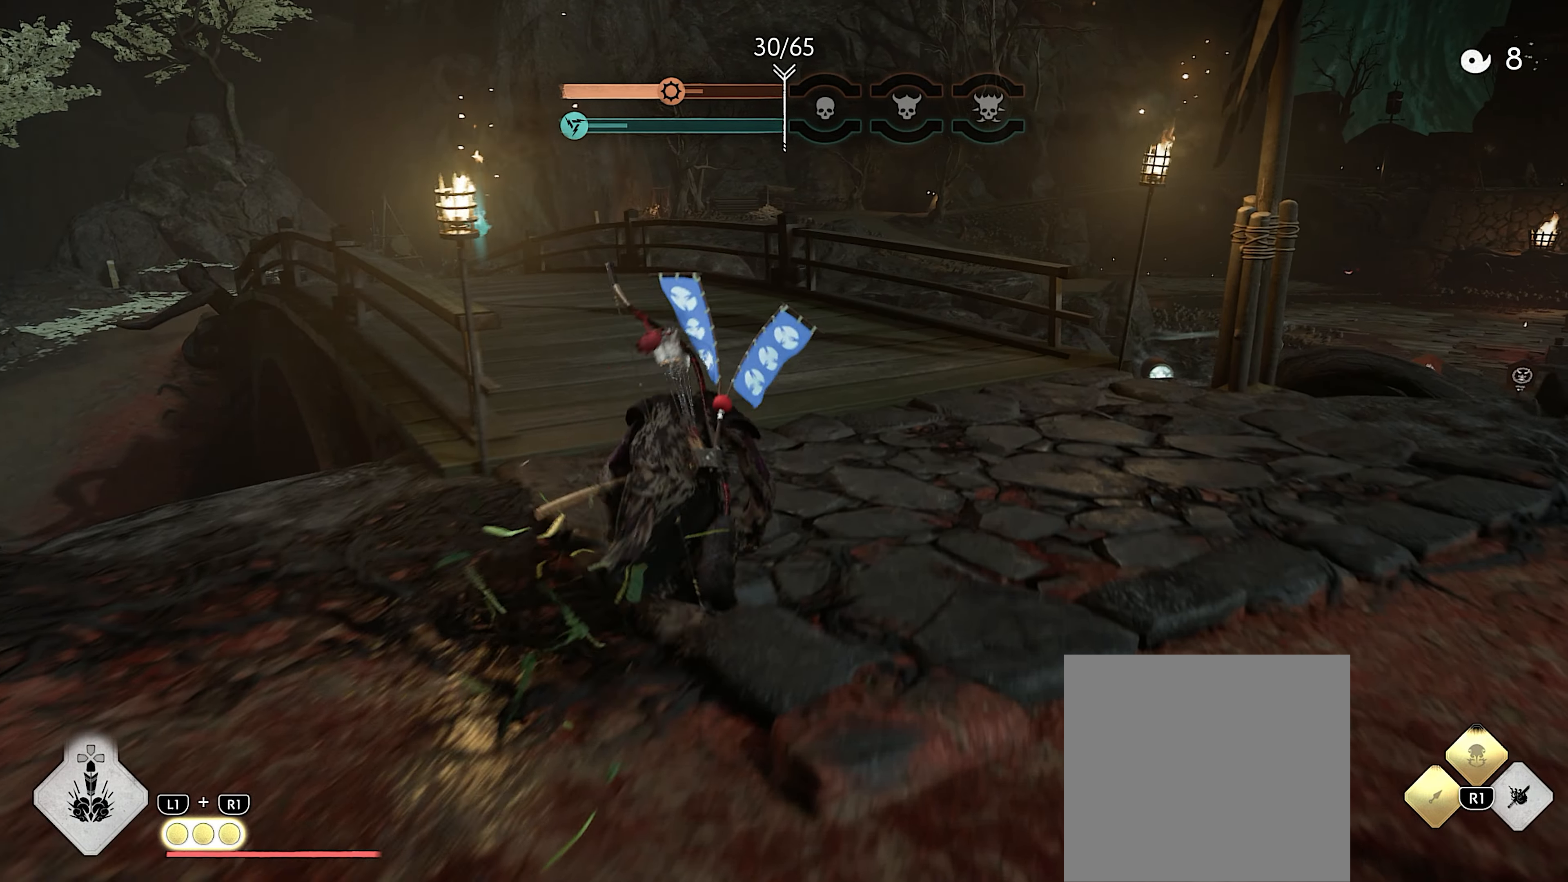
{"buttons": [], "left_stick": "up-left", "right_stick": "center", "events": [[67, "L3", "up"], [167, "CIRCLE", "down"], [233, "CIRCLE", "up"], [400, "CIRCLE", "down"], [467, "left_stick", "up-left"], [483, "CIRCLE", "up"]]}
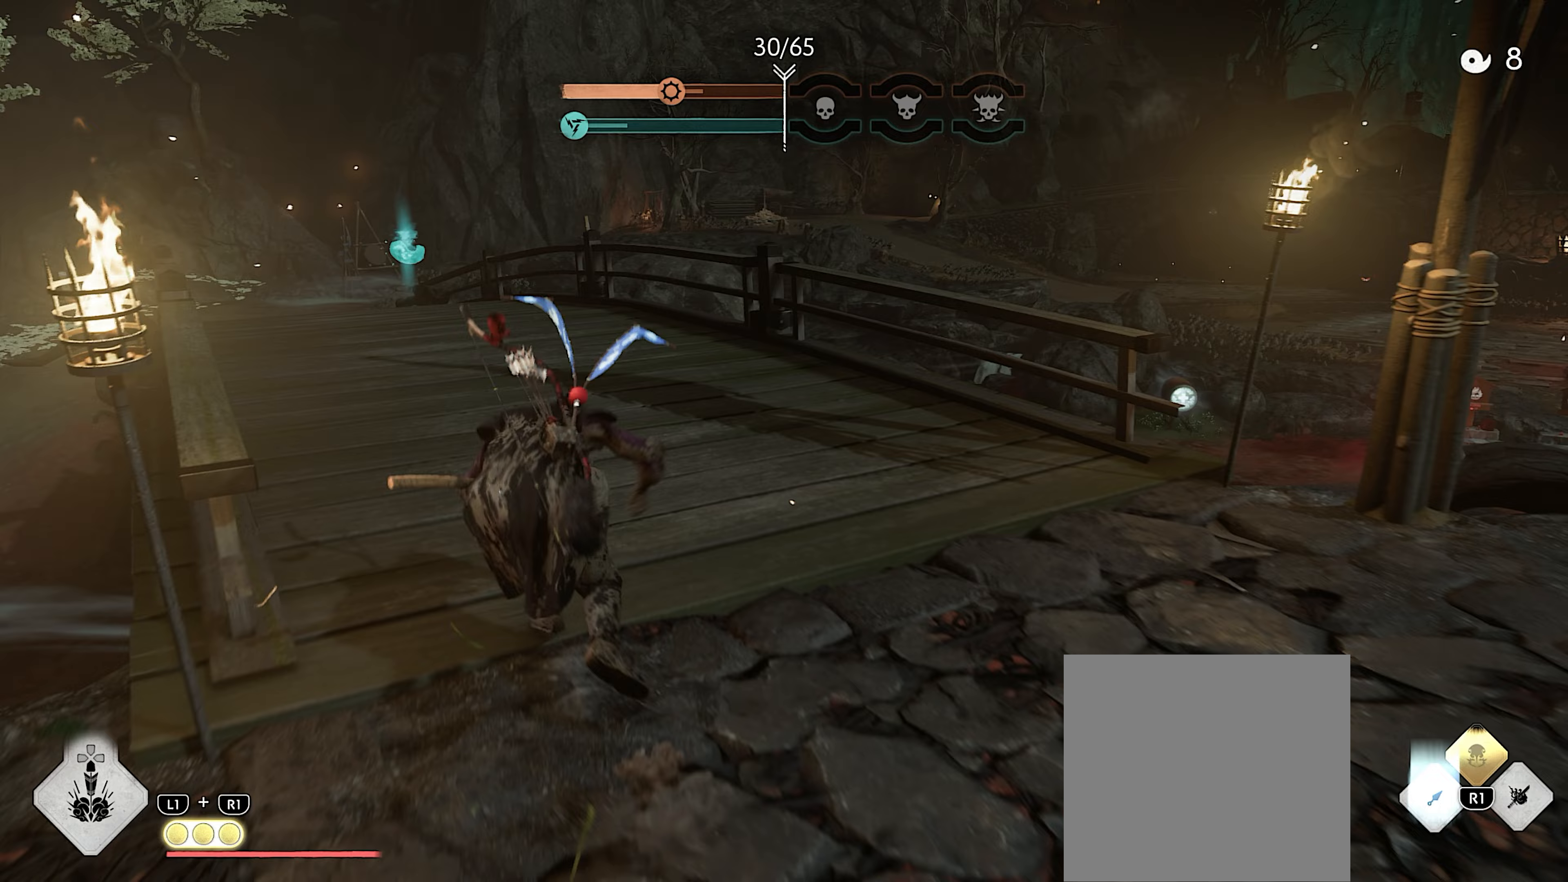
{"buttons": ["L3"], "left_stick": "up-left", "right_stick": "down", "events": [[233, "right_stick", "down"], [500, "L3", "down"]]}
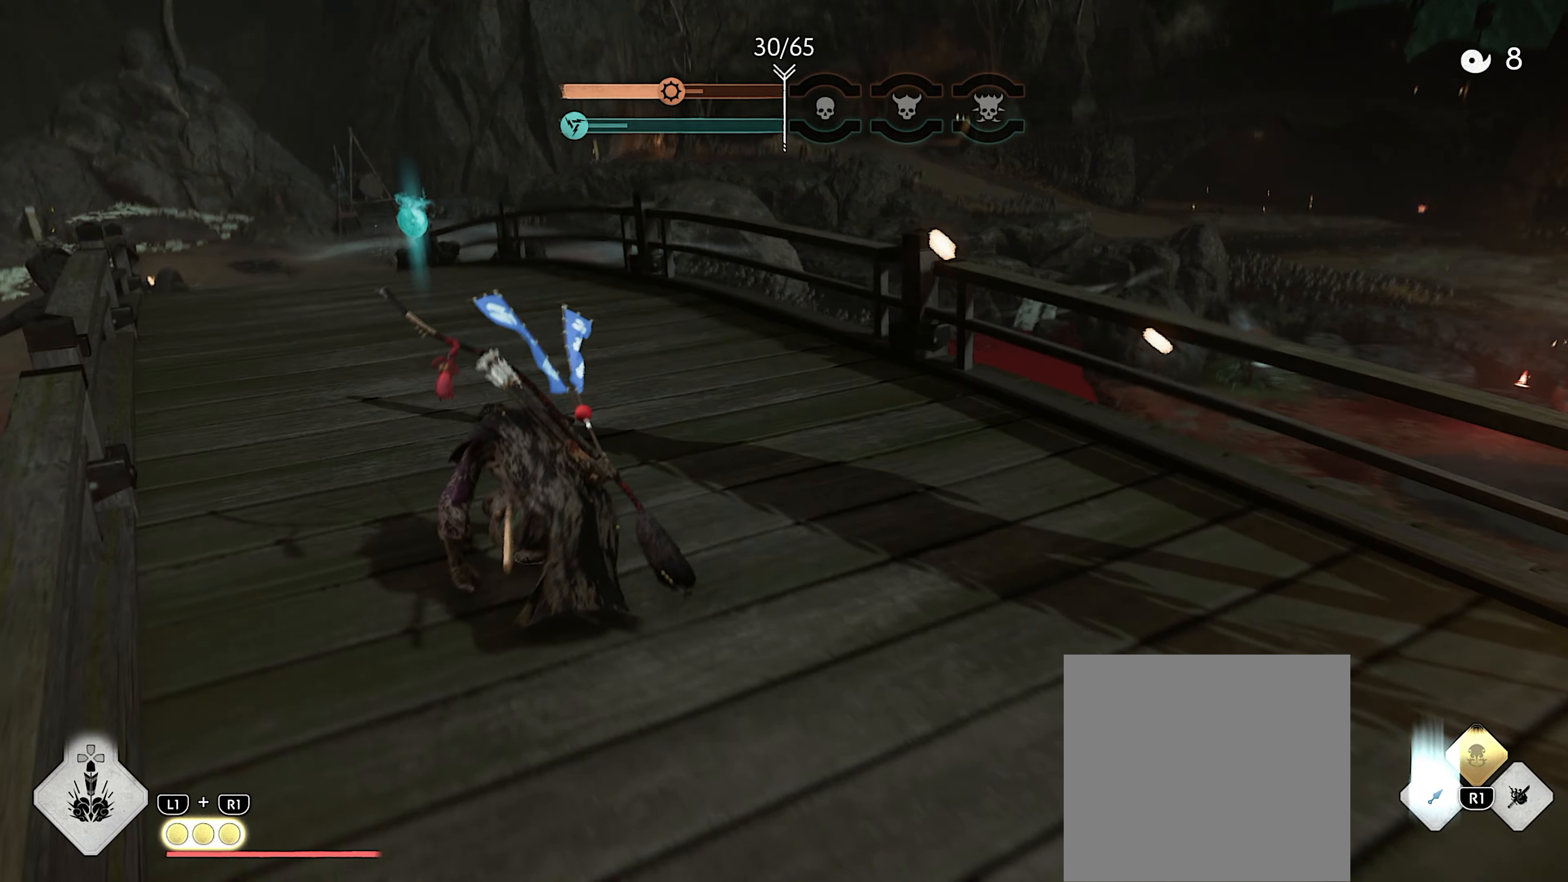
{"buttons": [], "left_stick": "up-left", "right_stick": "down-right", "events": [[50, "right_stick", "center"], [117, "L3", "up"], [300, "right_stick", "down-right"]]}
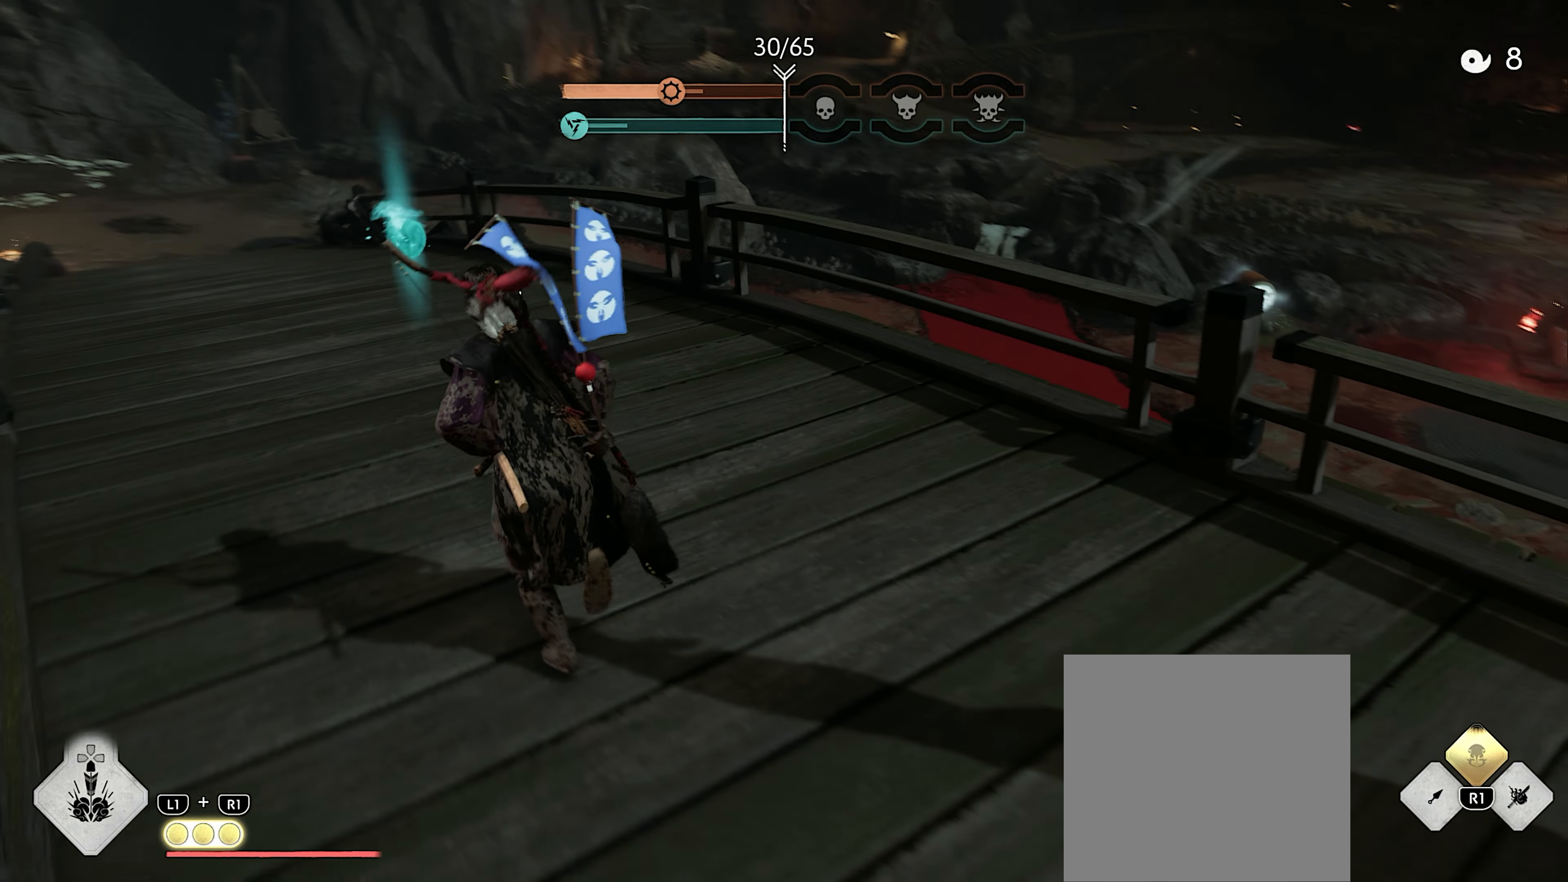
{"buttons": [], "left_stick": "up", "right_stick": "center", "events": [[17, "right_stick", "center"], [433, "left_stick", "up"]]}
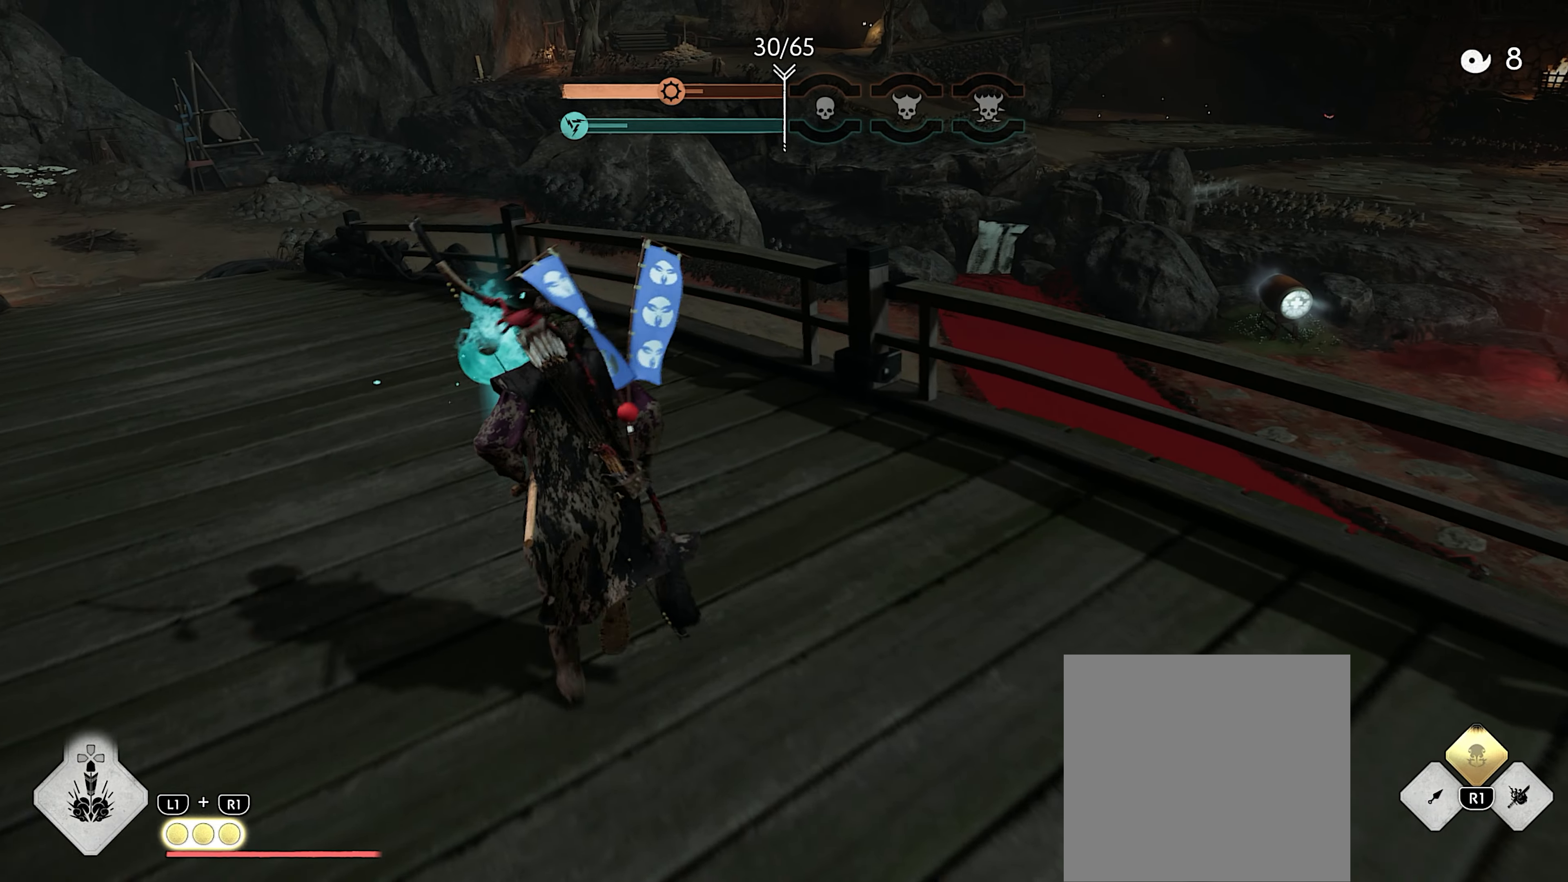
{"buttons": [], "left_stick": "up-right", "right_stick": "right", "events": [[83, "left_stick", "up-right"], [183, "CROSS", "down"], [183, "right_stick", "right"], [333, "CROSS", "up"]]}
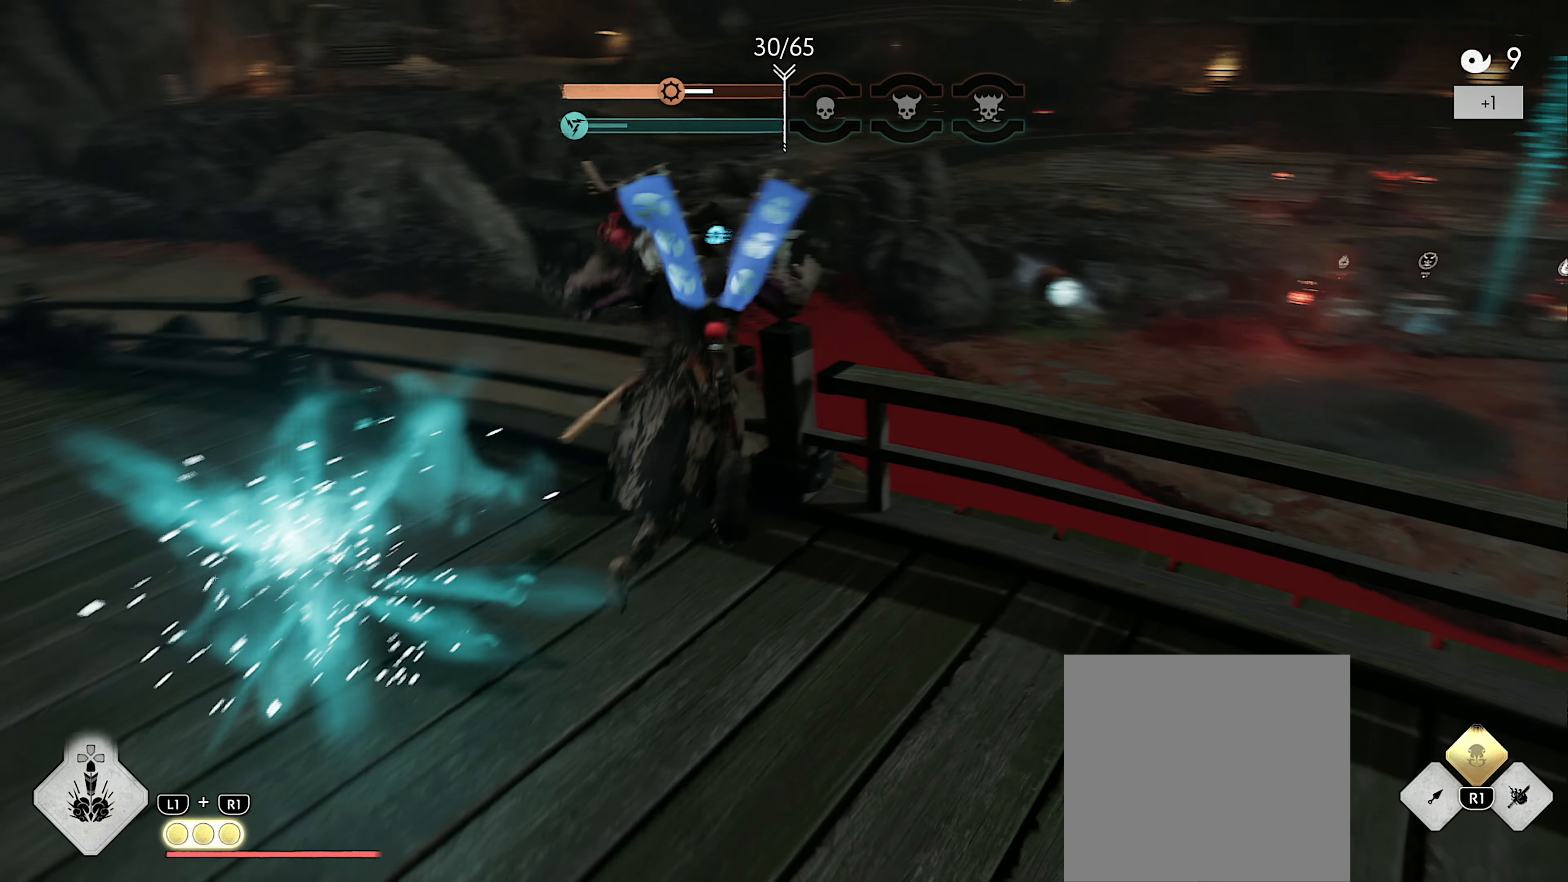
{"buttons": [], "left_stick": "up-right", "right_stick": "right", "events": [[133, "right_stick", "center"], [217, "CROSS", "down"], [300, "CROSS", "up"], [317, "right_stick", "right"], [367, "CROSS", "down"], [500, "CROSS", "up"]]}
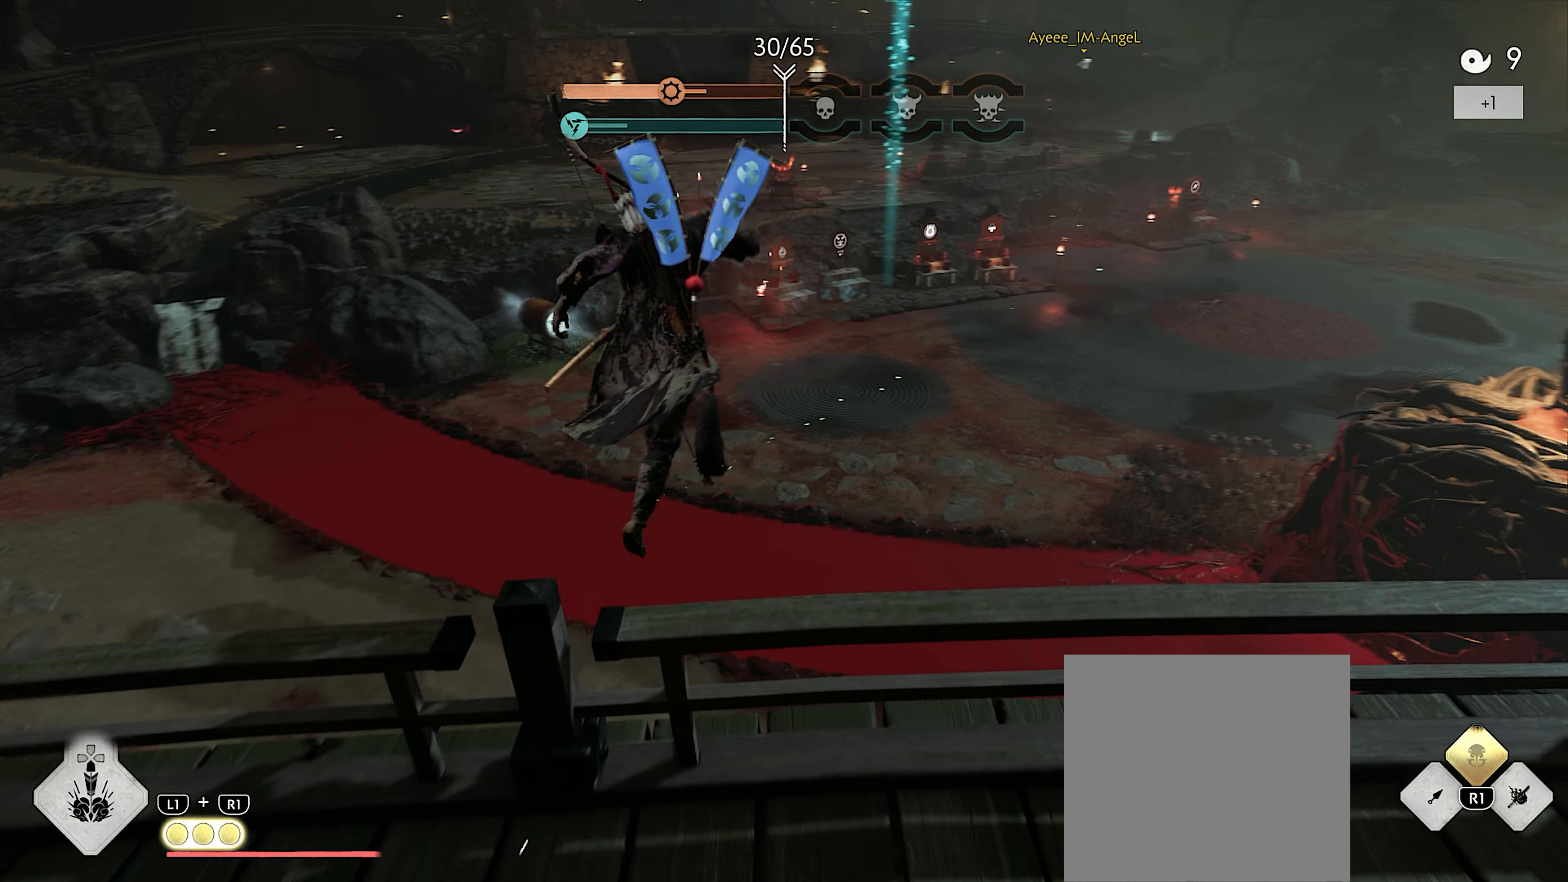
{"buttons": [], "left_stick": "up", "right_stick": "center", "events": [[17, "left_stick", "up"], [33, "right_stick", "up-right"], [200, "right_stick", "center"]]}
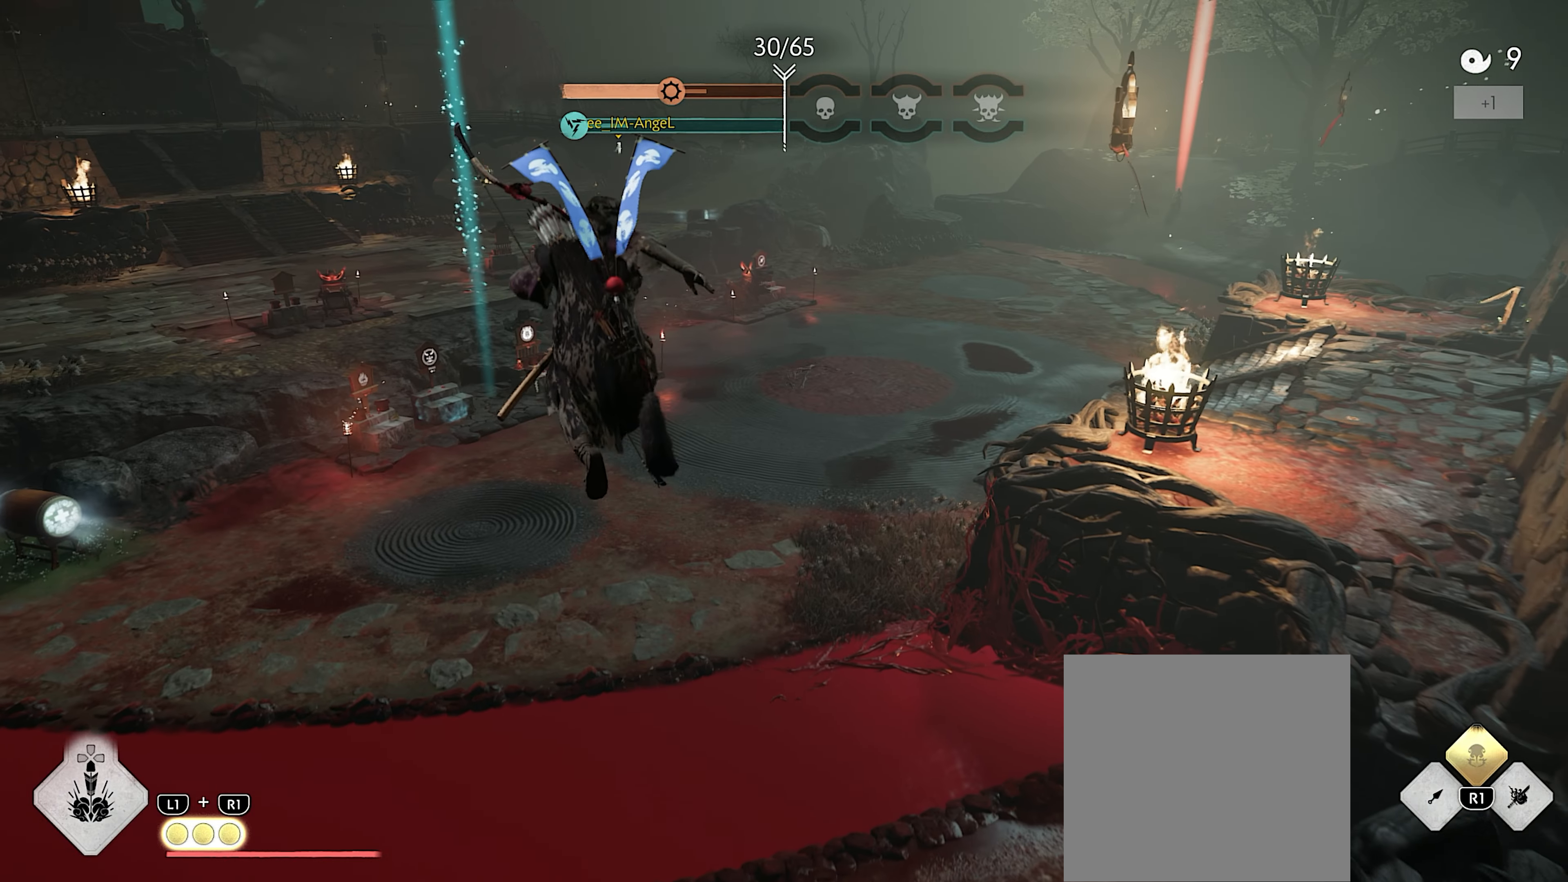
{"buttons": ["SQUARE"], "left_stick": "up", "right_stick": "up", "events": [[367, "right_stick", "up"], [417, "SQUARE", "down"]]}
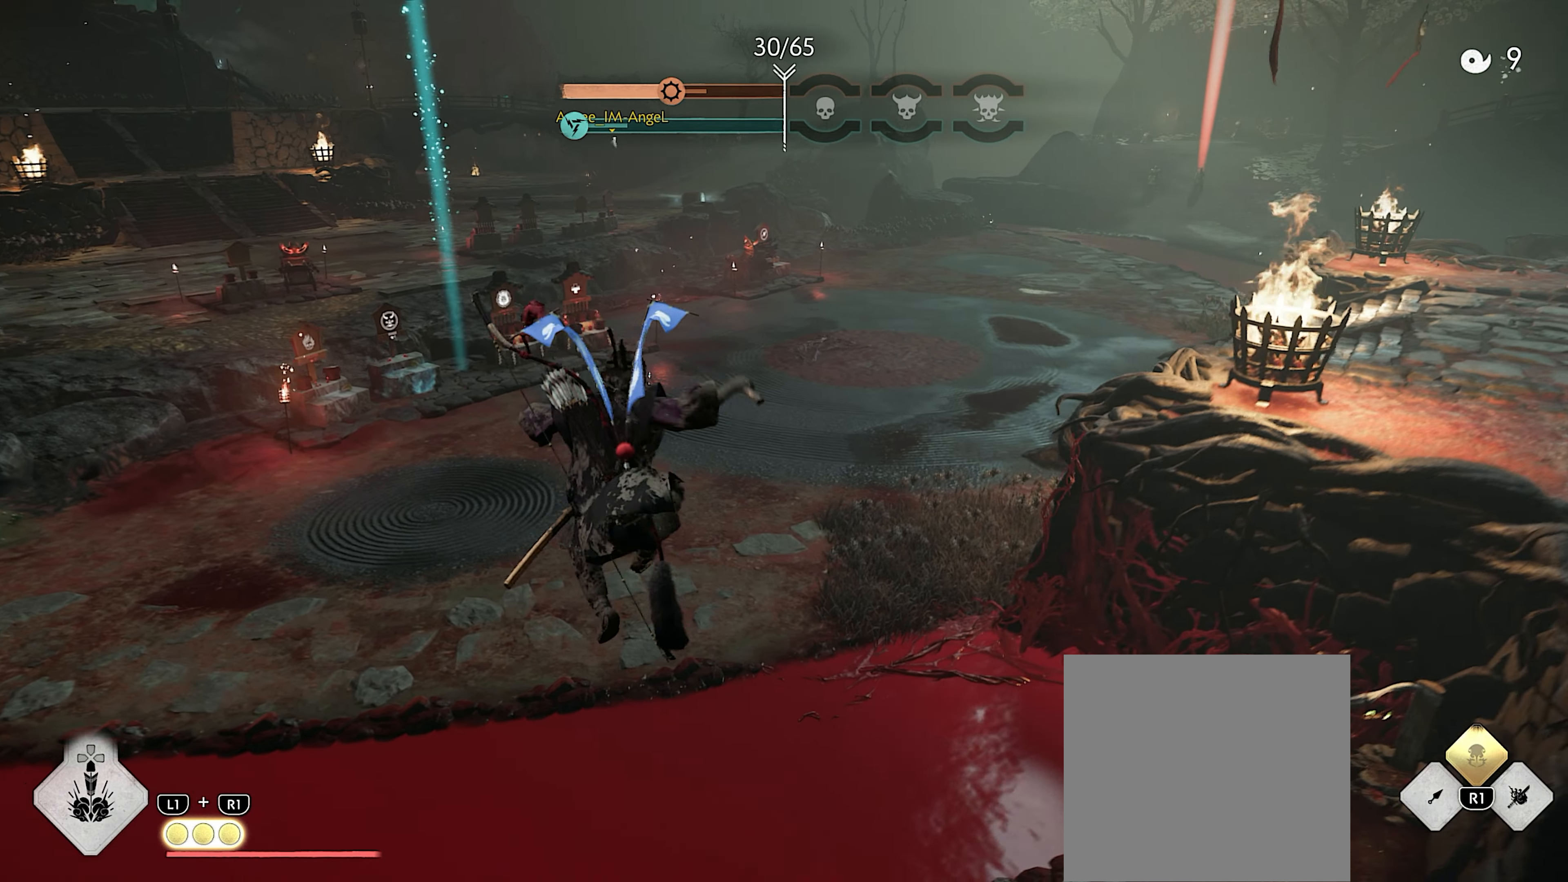
{"buttons": ["R1", "L3"], "left_stick": "up", "right_stick": "center", "events": [[83, "SQUARE", "up"], [217, "right_stick", "center"], [467, "L3", "down"], [500, "R1", "down"]]}
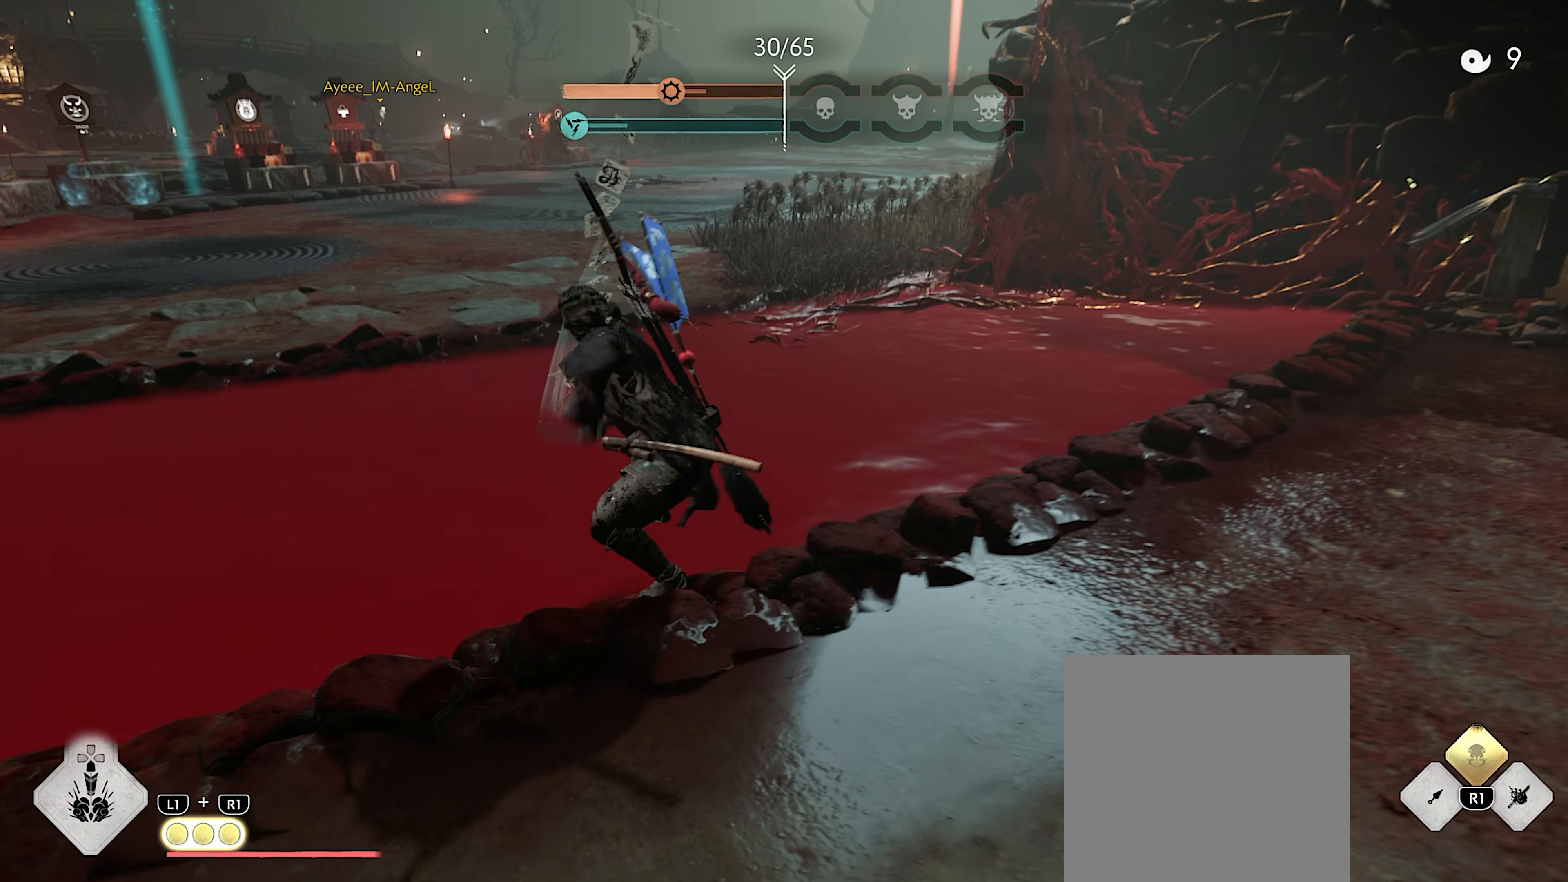
{"buttons": [], "left_stick": "up", "right_stick": "center", "events": [[33, "SQUARE", "down"], [117, "L3", "up"], [133, "SQUARE", "up"], [167, "R1", "up"]]}
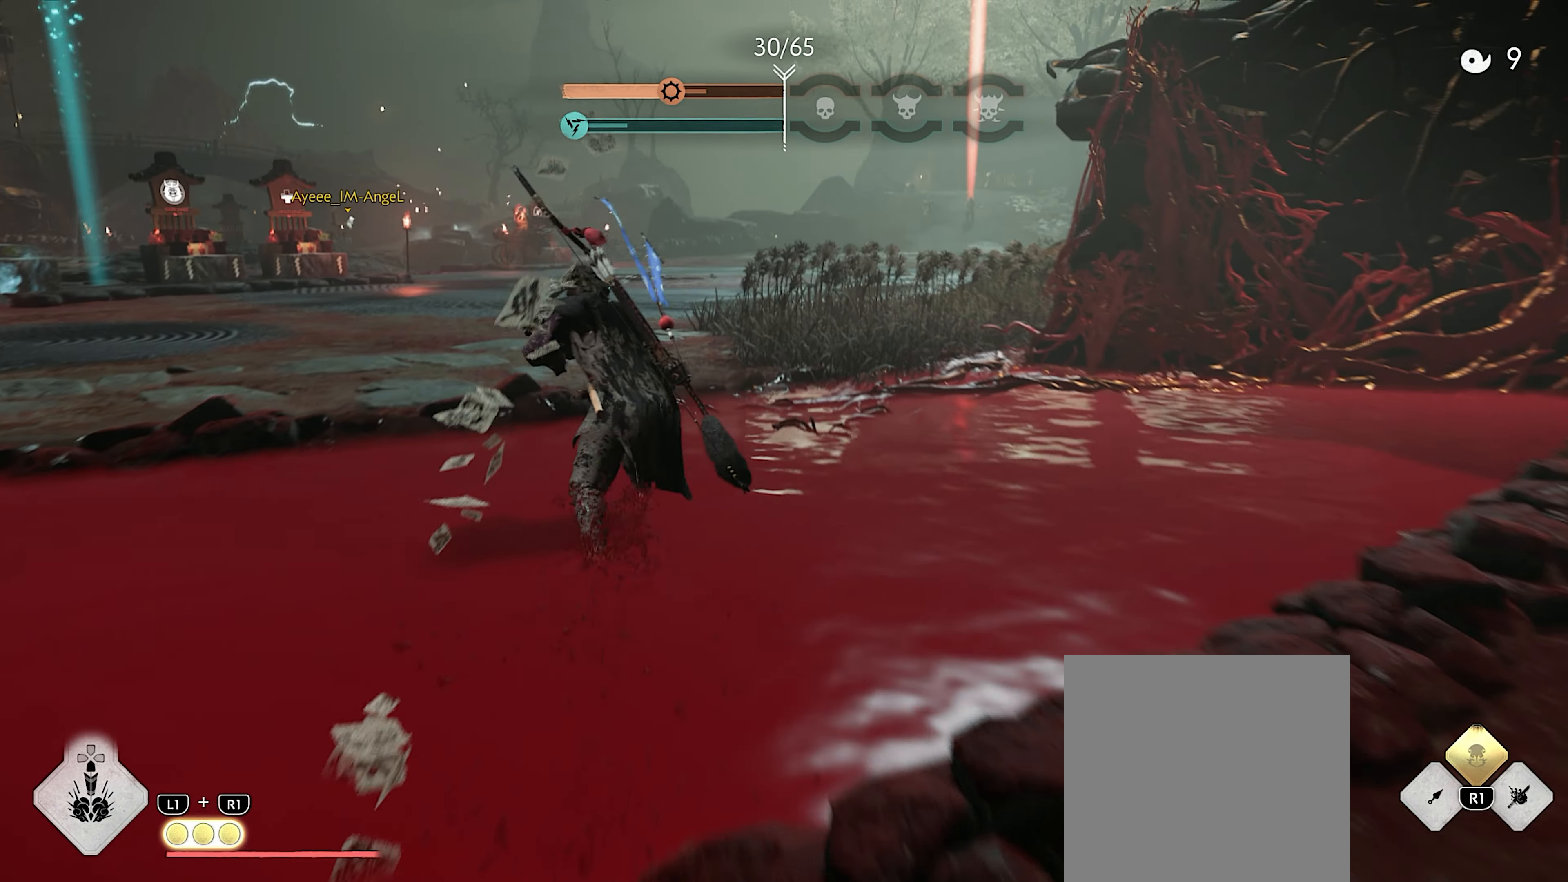
{"buttons": ["CIRCLE"], "left_stick": "up", "right_stick": "center", "events": [[67, "L3", "down"], [100, "R1", "down"], [200, "L3", "up"], [233, "CIRCLE", "down"], [233, "R1", "up"], [300, "CIRCLE", "up"], [450, "CIRCLE", "down"]]}
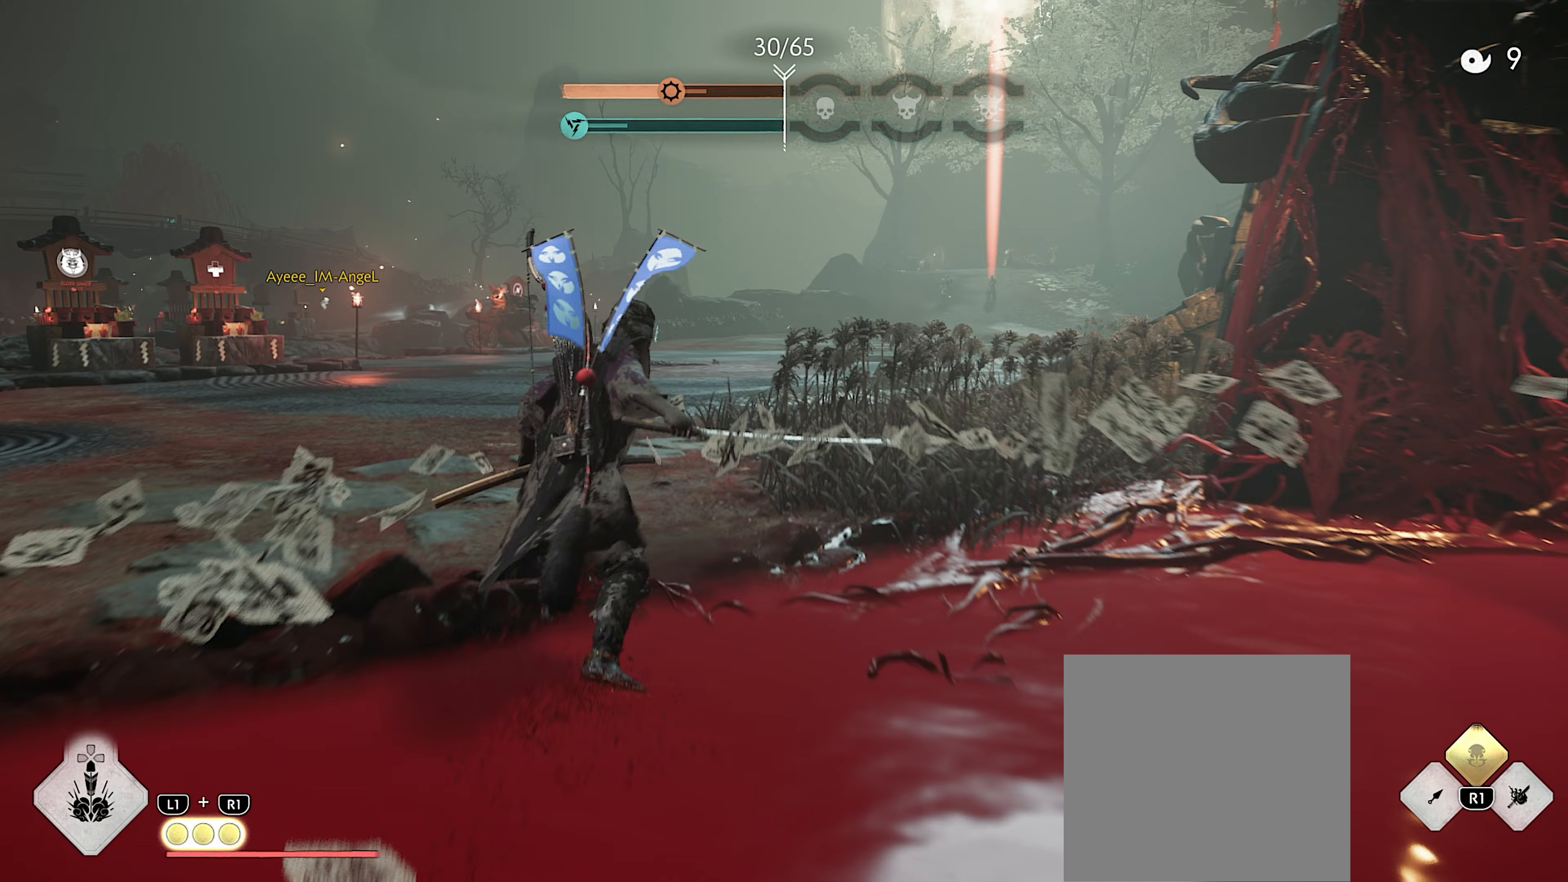
{"buttons": [], "left_stick": "up", "right_stick": "center", "events": [[33, "START", "down"], [50, "CIRCLE", "up"], [167, "left_stick", "center"], [183, "START", "up"], [233, "CIRCLE", "down"], [333, "CIRCLE", "up"], [383, "left_stick", "up"]]}
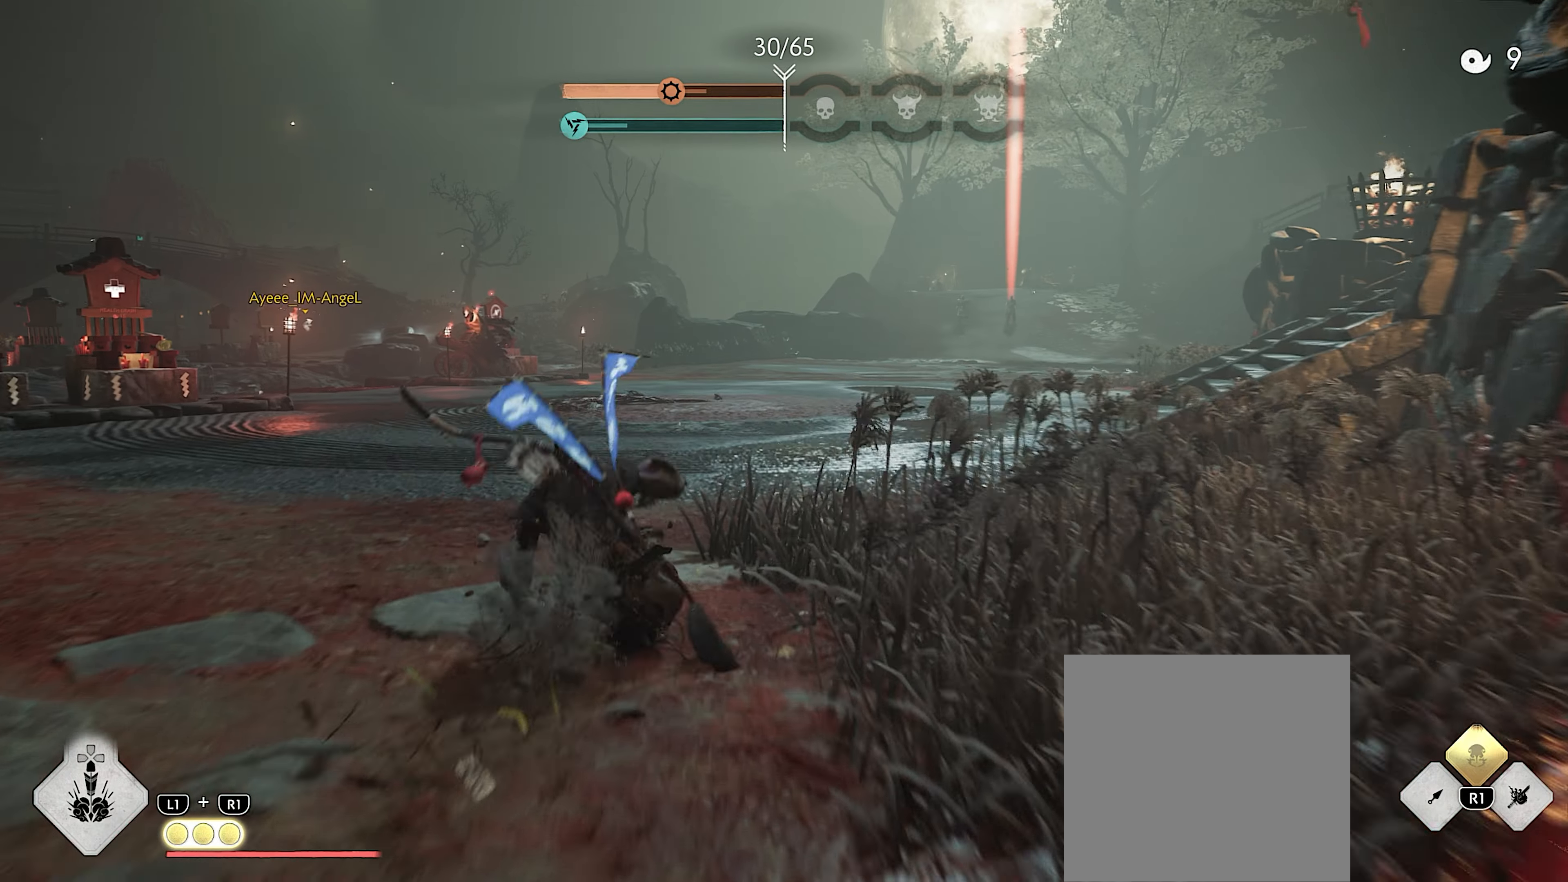
{"buttons": ["CIRCLE"], "left_stick": "up", "right_stick": "center", "events": [[100, "L3", "down"], [217, "L3", "up"], [267, "CIRCLE", "down"], [333, "CIRCLE", "up"], [500, "CIRCLE", "down"]]}
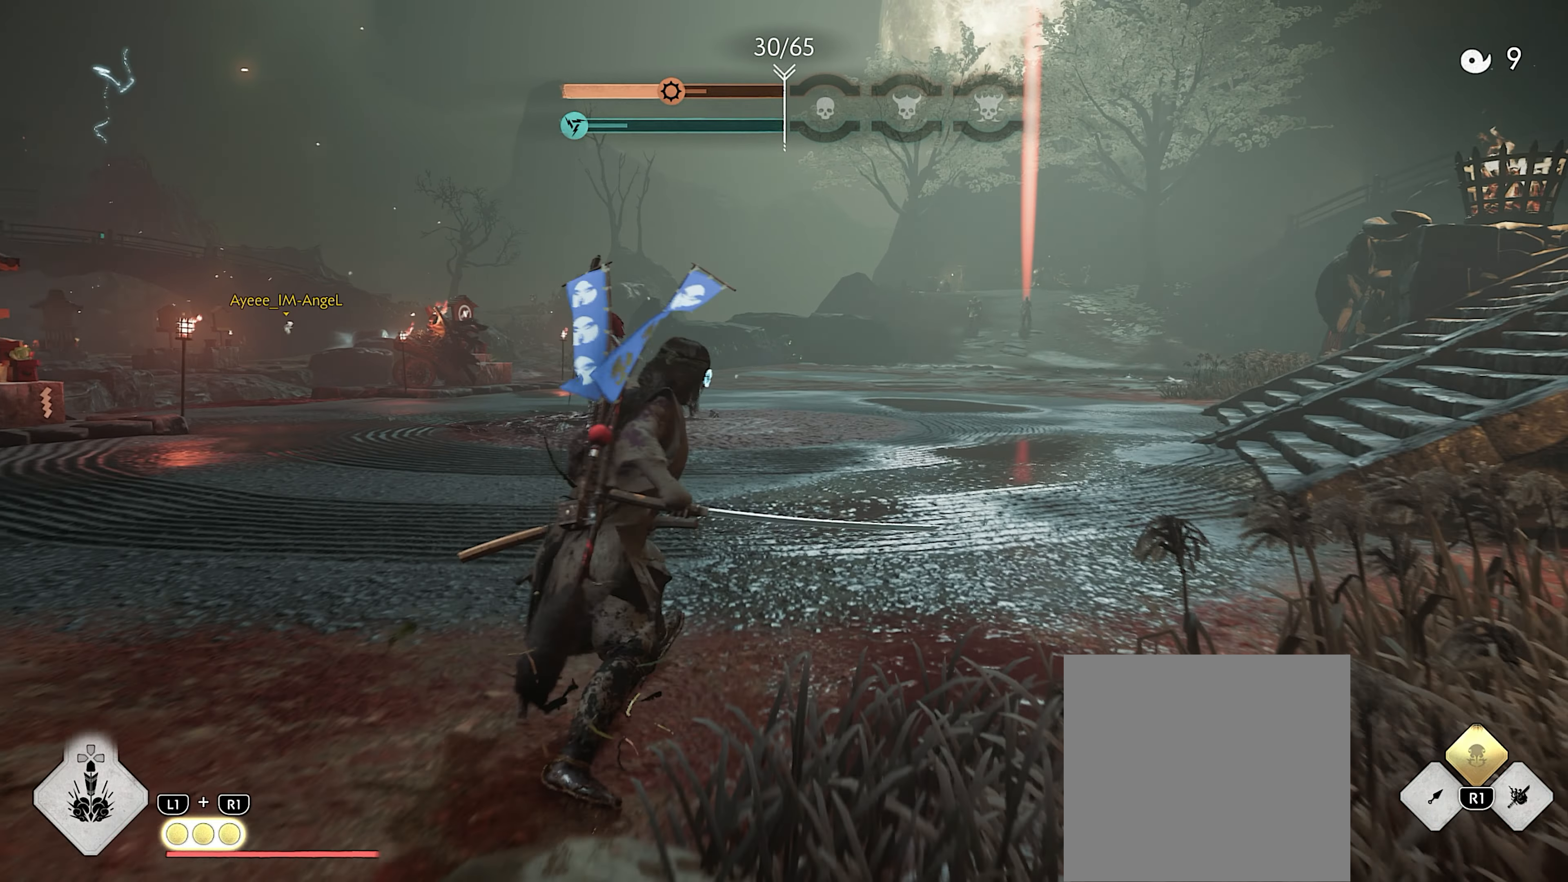
{"buttons": [], "left_stick": "up", "right_stick": "center", "events": [[83, "CIRCLE", "up"], [283, "right_stick", "up-right"], [433, "right_stick", "center"]]}
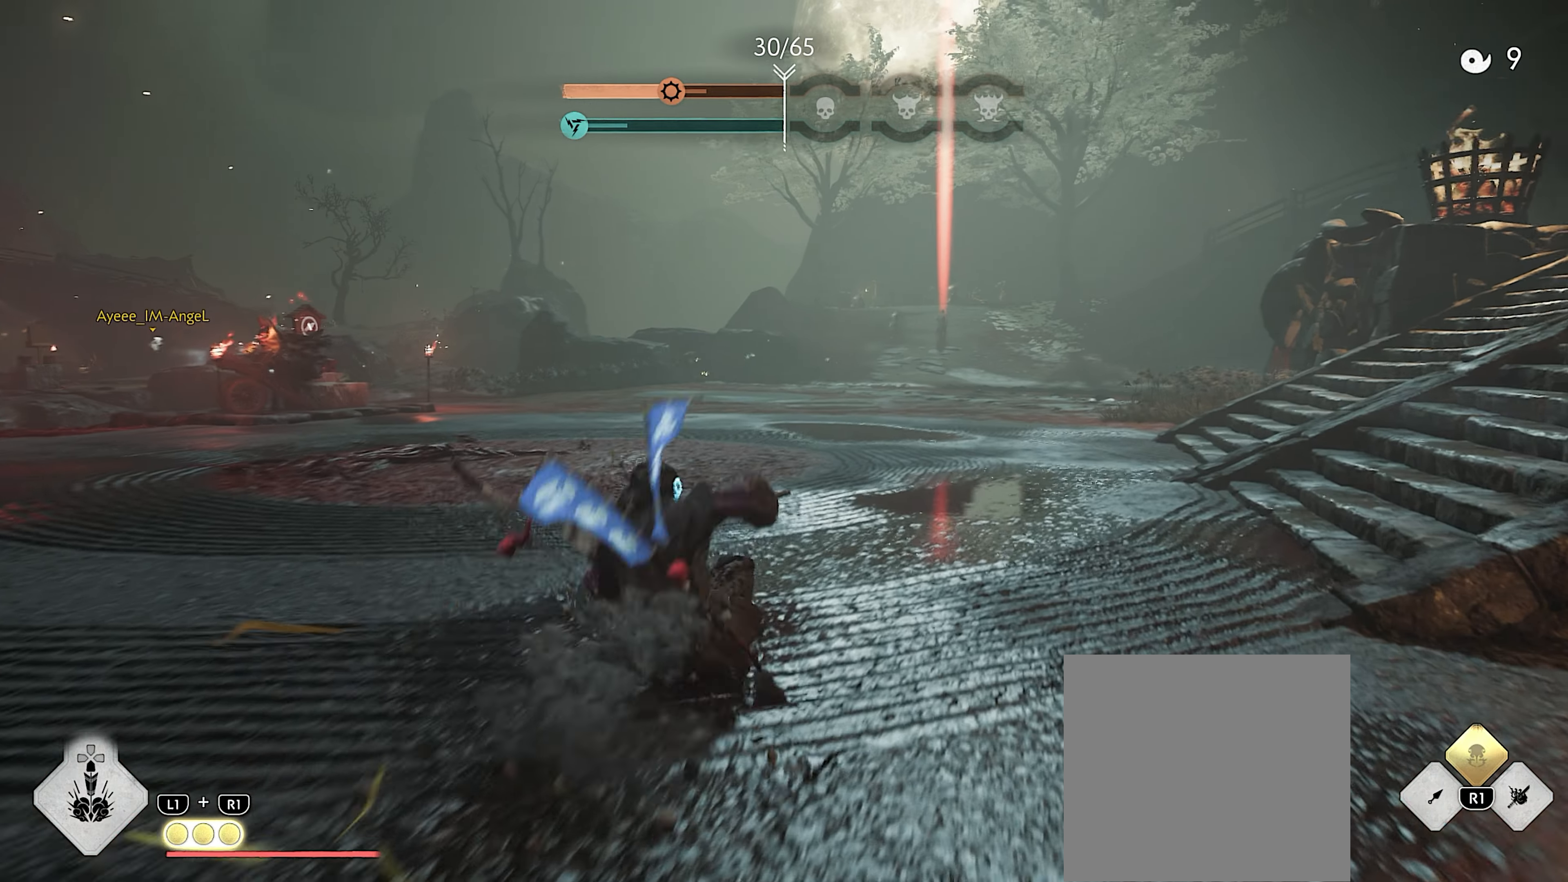
{"buttons": [], "left_stick": "up", "right_stick": "center", "events": [[100, "L3", "down"], [233, "L3", "up"], [400, "CIRCLE", "down"], [467, "CIRCLE", "up"]]}
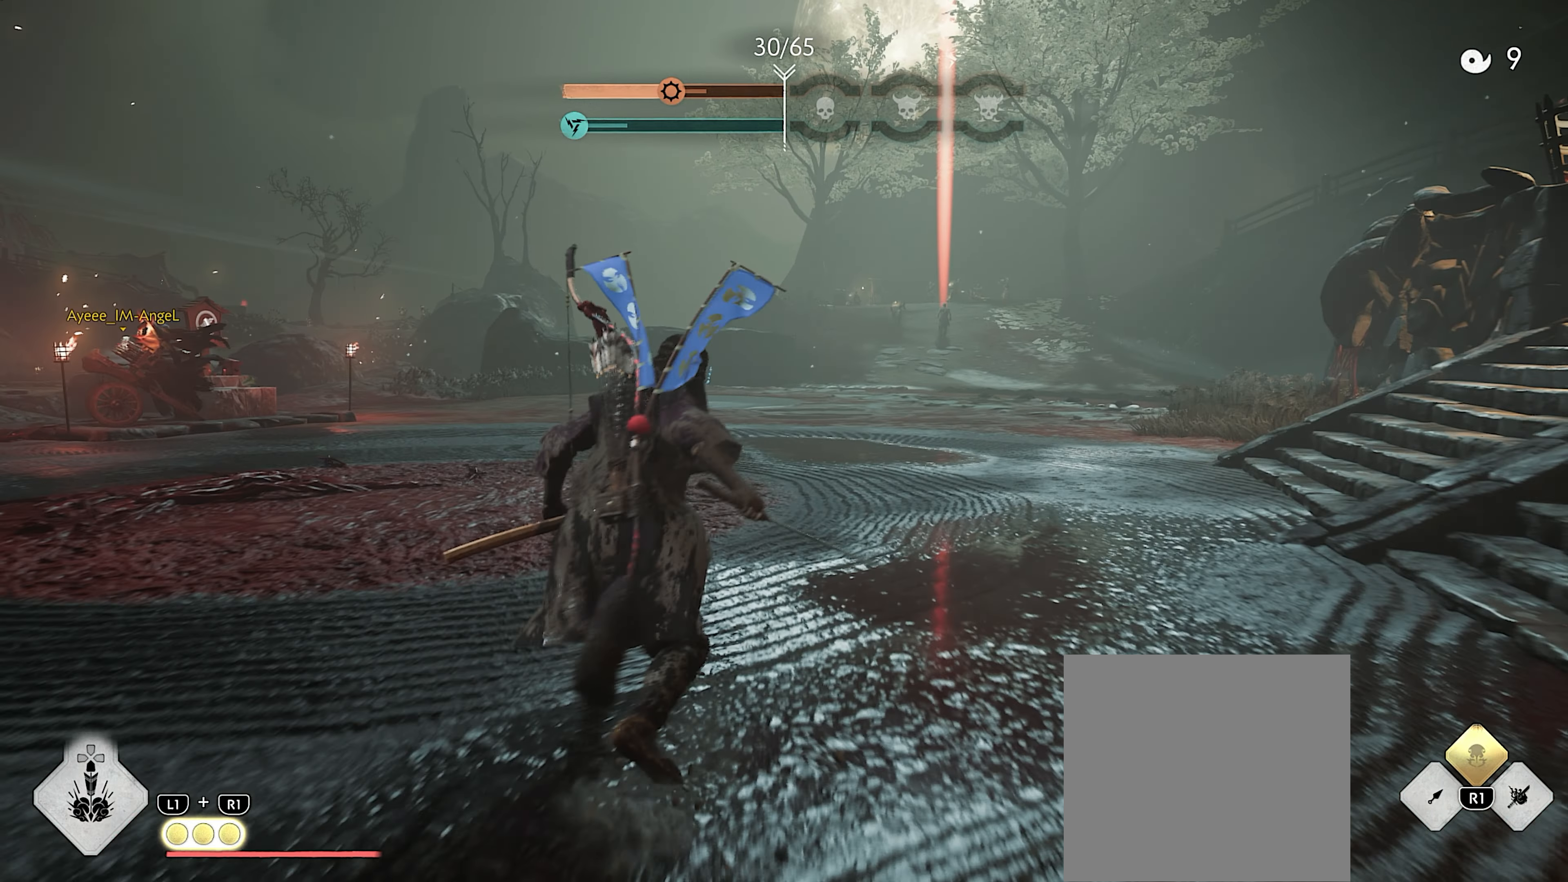
{"buttons": [], "left_stick": "up", "right_stick": "center", "events": [[117, "CIRCLE", "down"], [183, "CIRCLE", "up"]]}
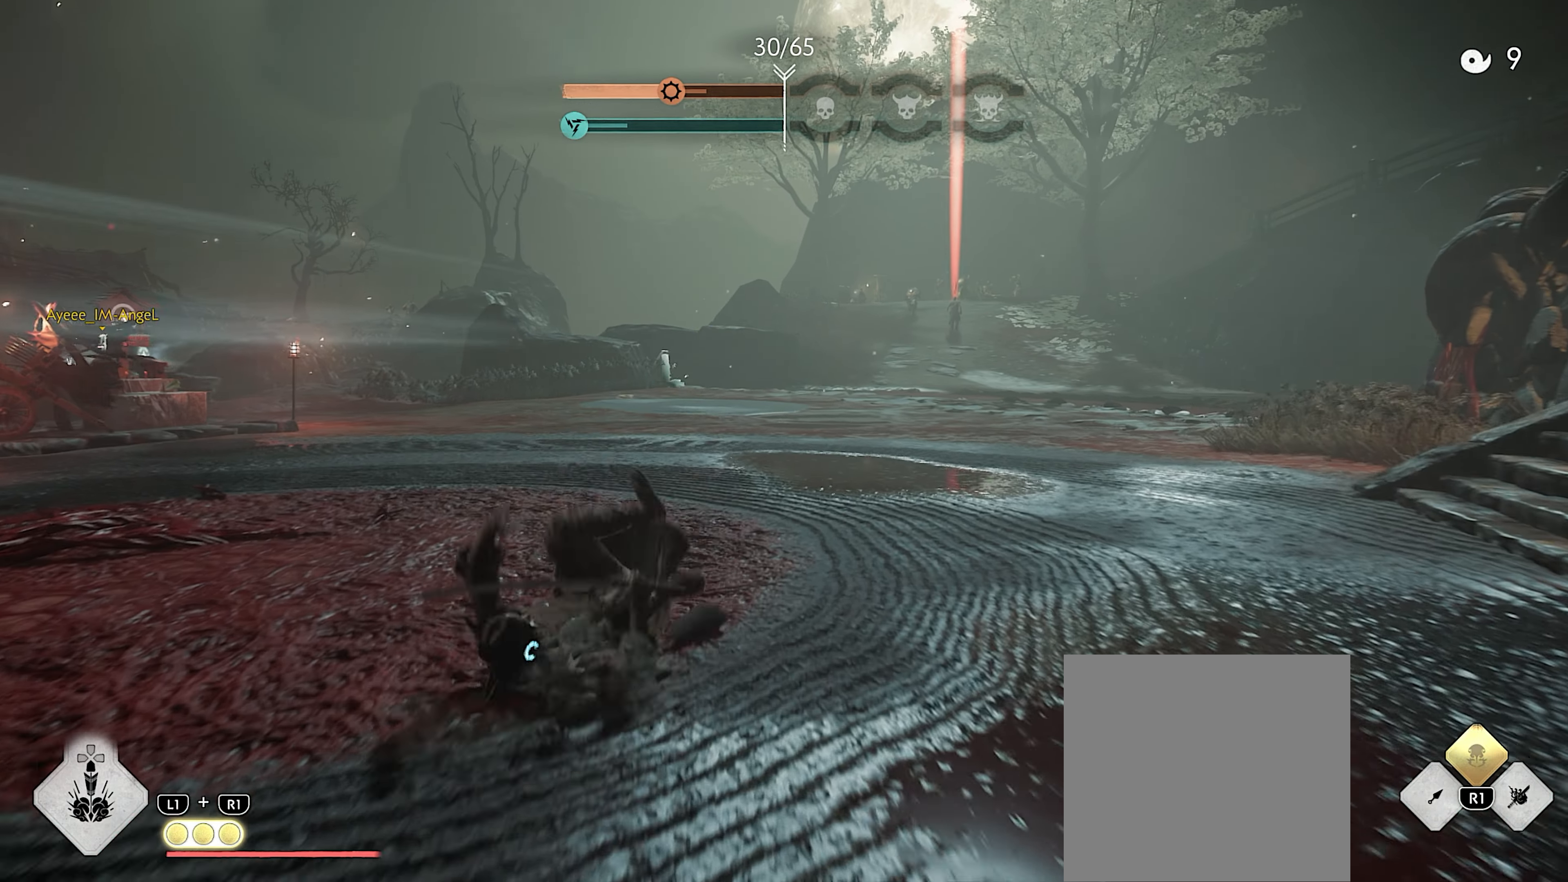
{"buttons": ["CIRCLE"], "left_stick": "up", "right_stick": "center", "events": [[233, "L3", "down"], [350, "L3", "up"], [483, "CIRCLE", "down"]]}
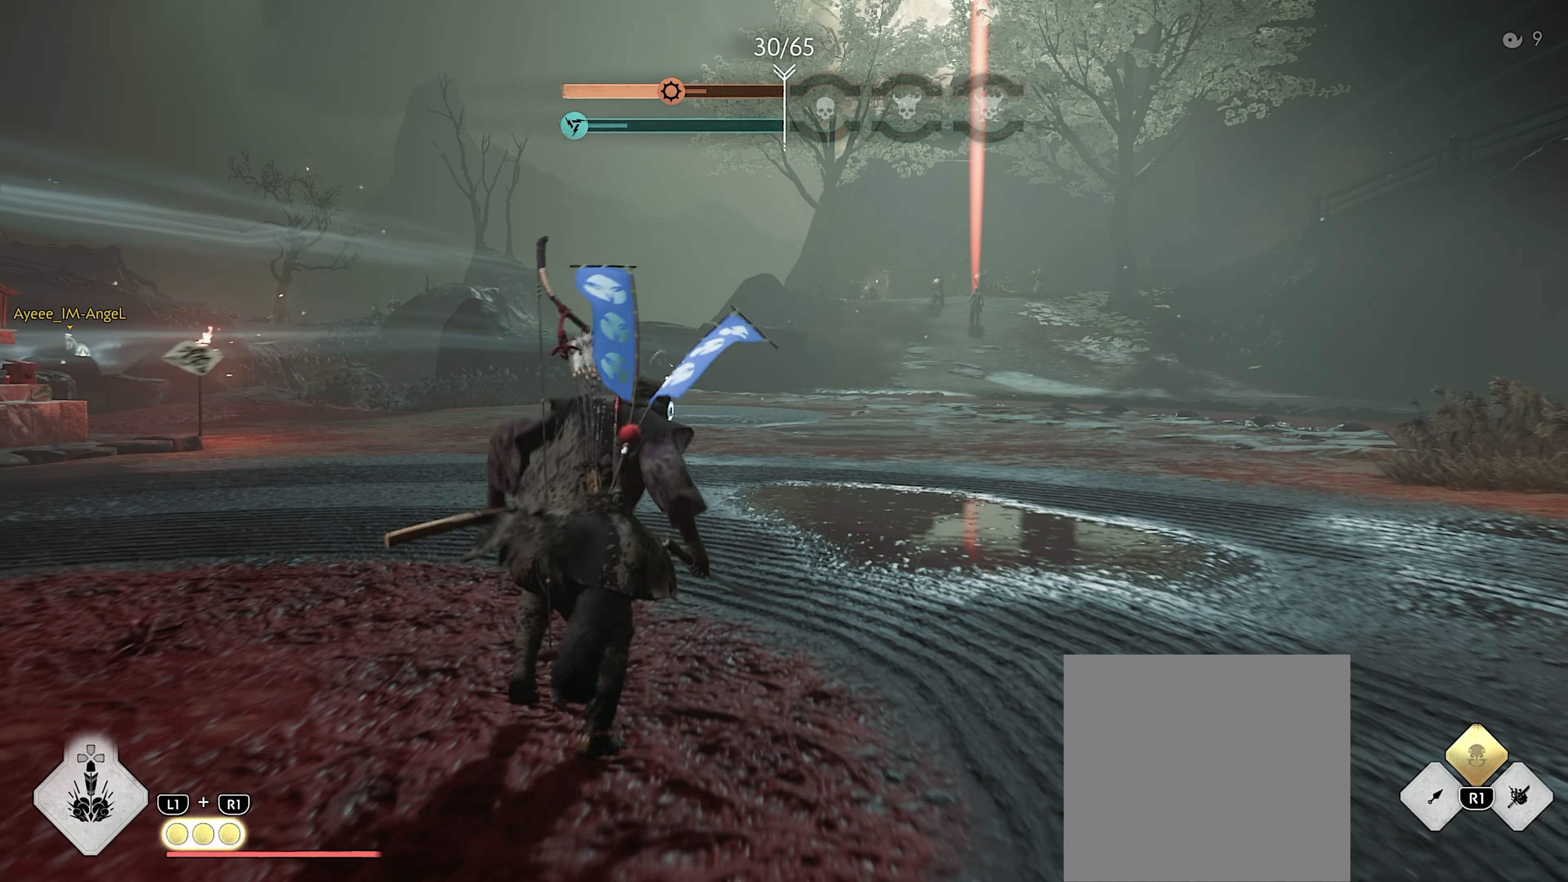
{"buttons": [], "left_stick": "up", "right_stick": "center", "events": [[50, "CIRCLE", "up"], [183, "CIRCLE", "down"], [267, "CIRCLE", "up"]]}
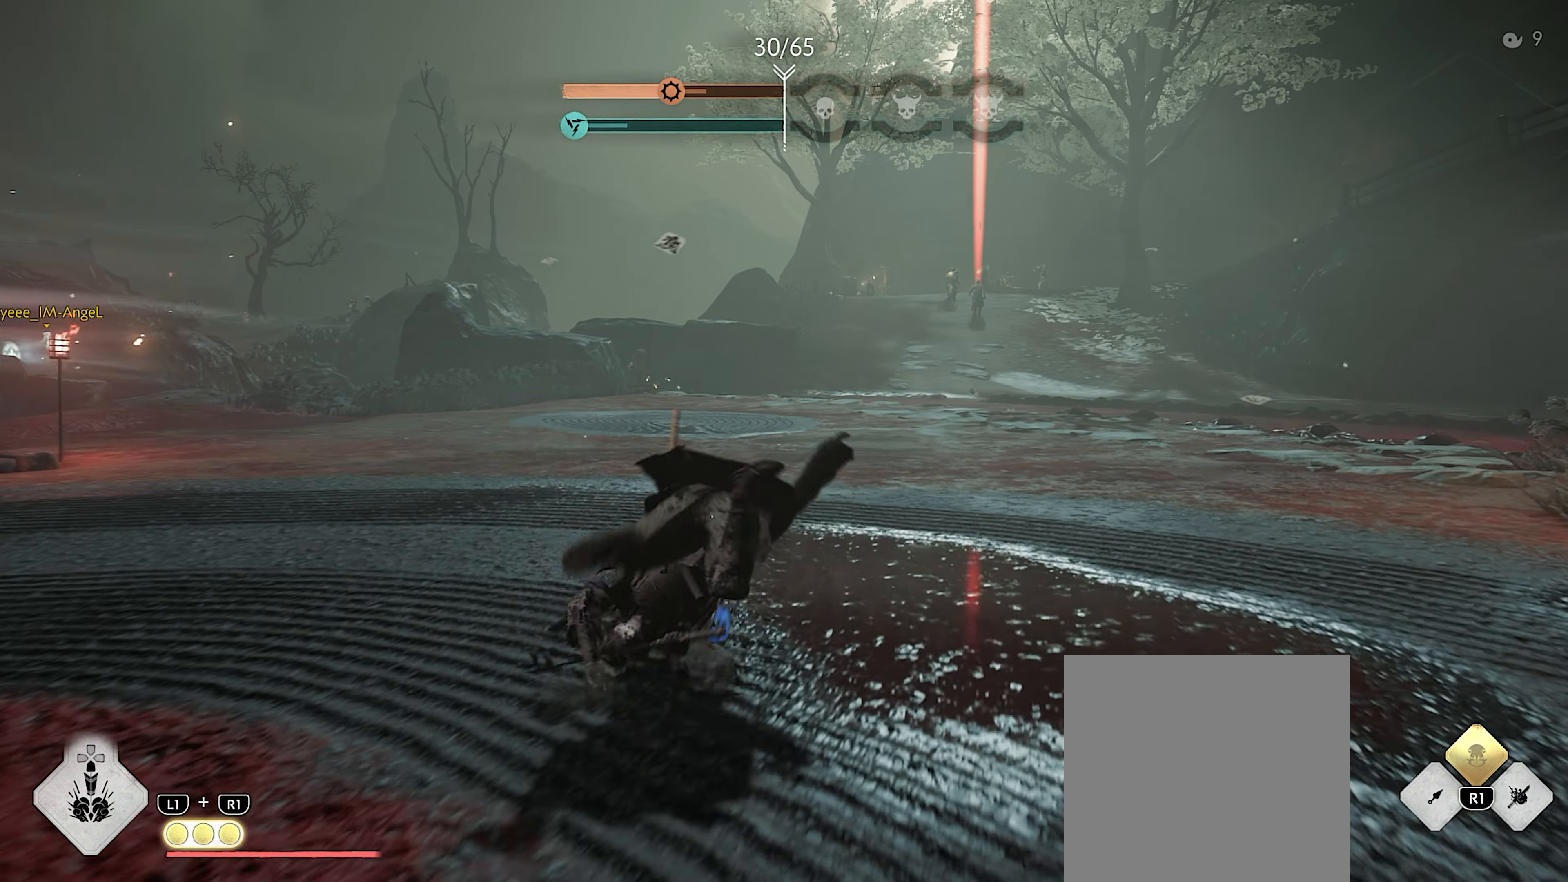
{"buttons": ["R1"], "left_stick": "up", "right_stick": "up-right", "events": [[350, "right_stick", "up-right"], [400, "L1", "down"], [433, "R1", "down"], [500, "L1", "up"]]}
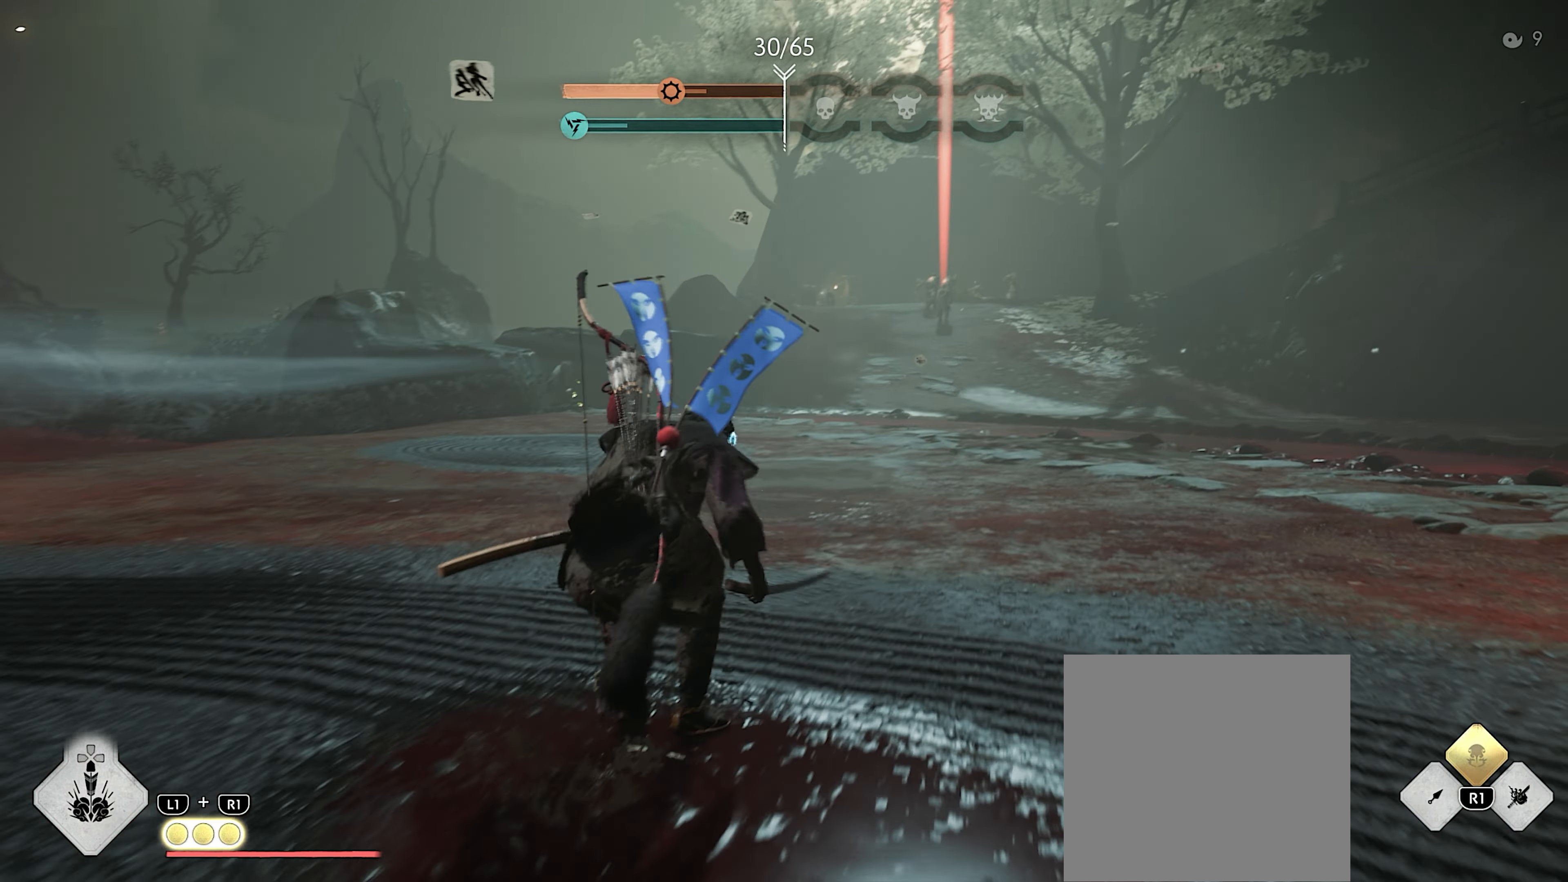
{"buttons": [], "left_stick": "up", "right_stick": "up-right", "events": [[17, "R1", "up"], [67, "L1", "down"], [67, "R1", "down"], [167, "L1", "up"], [183, "R1", "up"], [183, "right_stick", "up-left"], [250, "right_stick", "up"], [367, "right_stick", "up-right"]]}
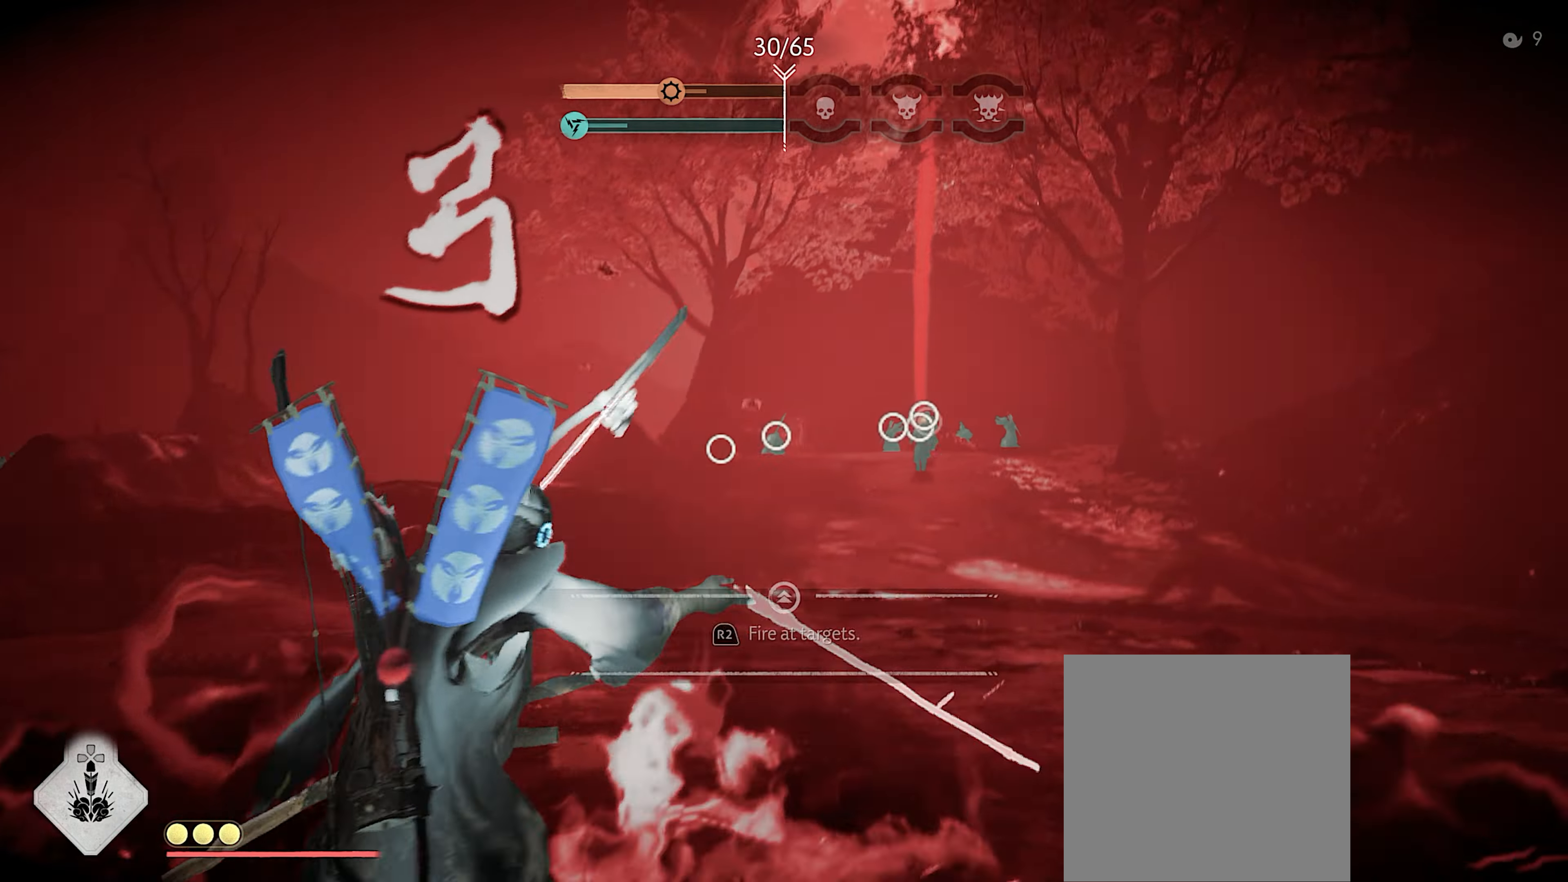
{"buttons": [], "left_stick": "up", "right_stick": "up-right", "events": []}
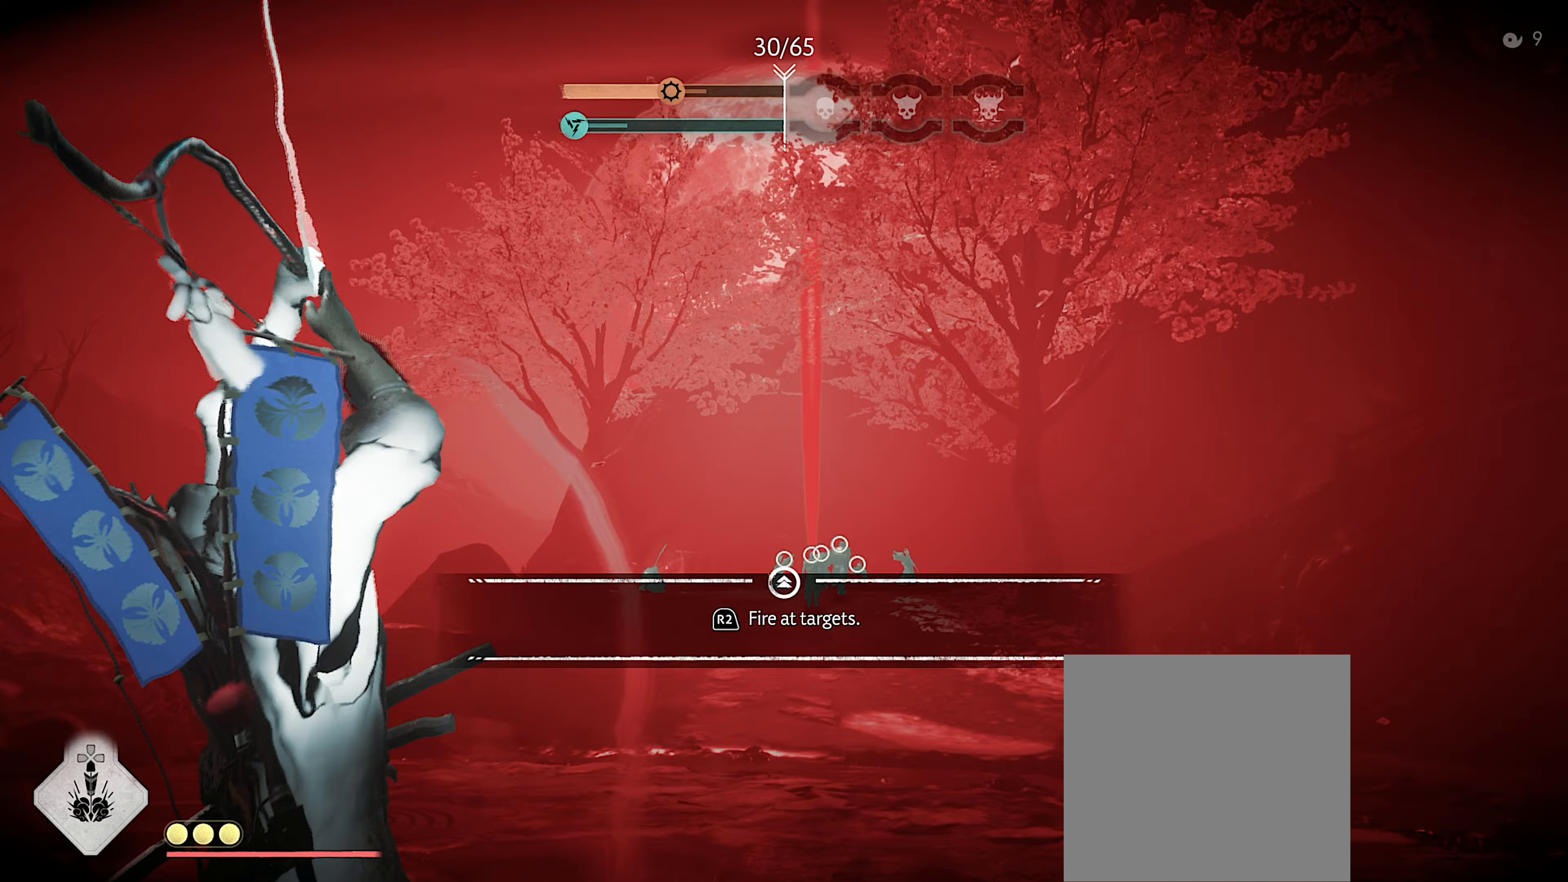
{"buttons": [], "left_stick": "up", "right_stick": "center", "events": [[250, "right_stick", "center"], [300, "R2", "down"], [467, "R2", "up"]]}
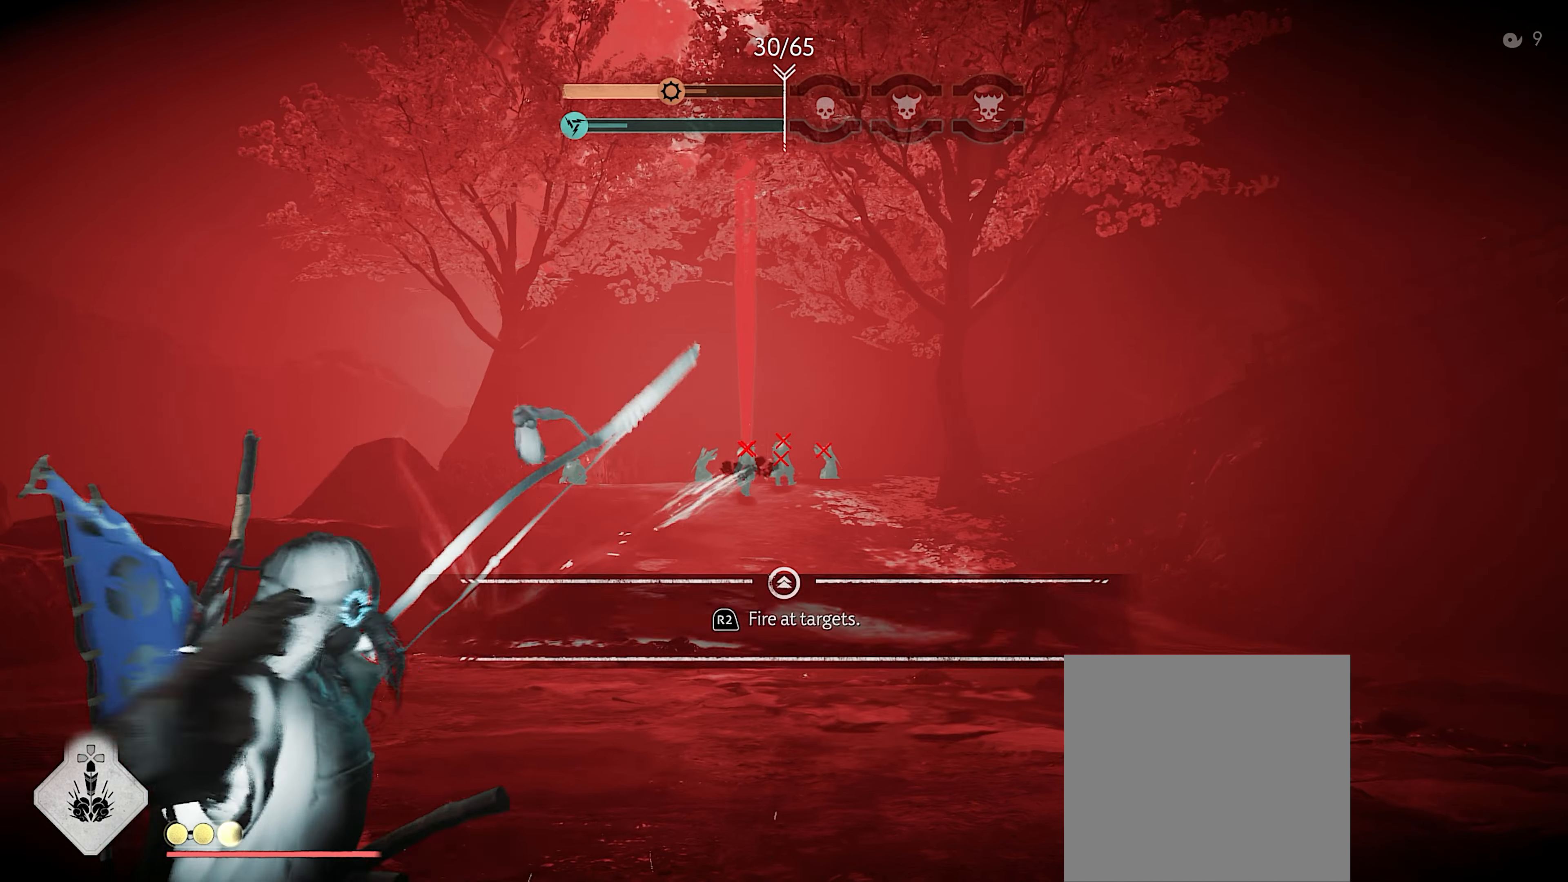
{"buttons": [], "left_stick": "up", "right_stick": "center", "events": []}
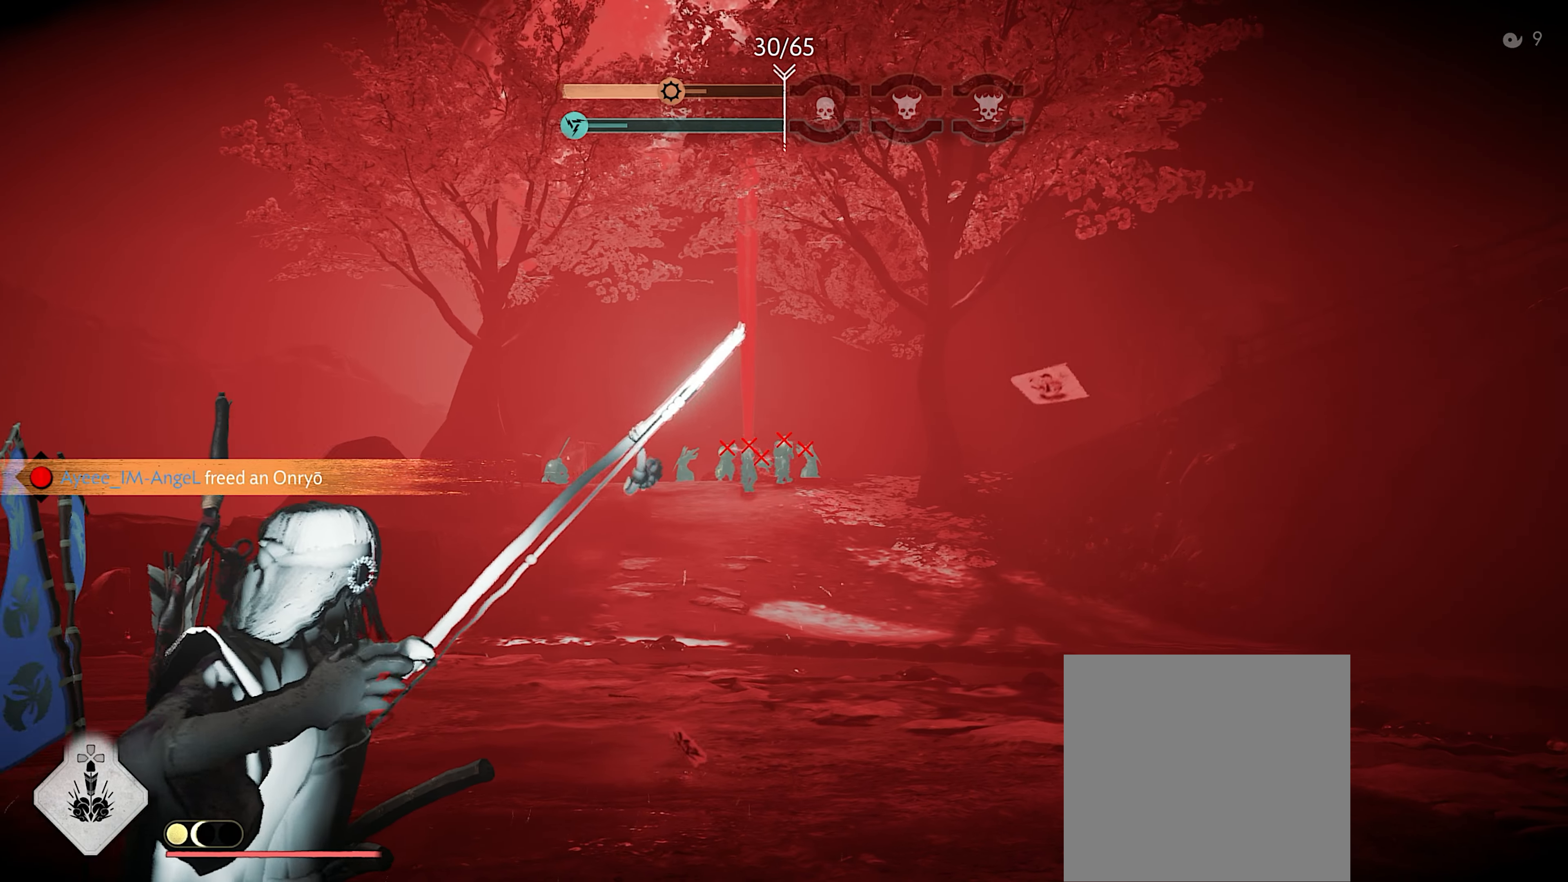
{"buttons": [], "left_stick": "up", "right_stick": "center", "events": []}
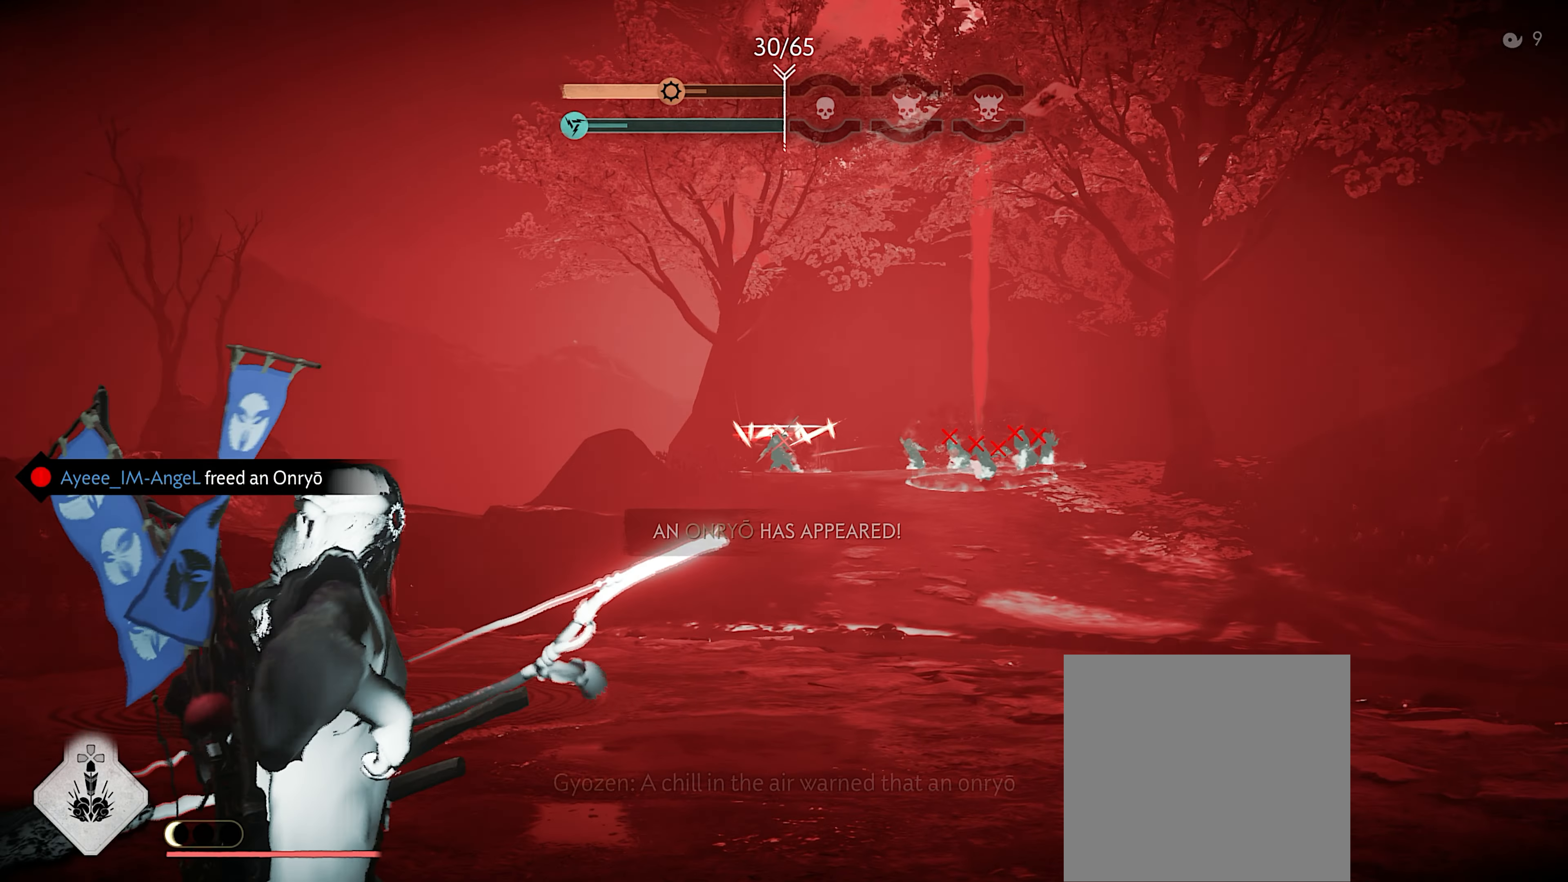
{"buttons": [], "left_stick": "up", "right_stick": "center", "events": [[367, "L3", "down"], [450, "CIRCLE", "down"], [467, "L3", "up"], [500, "CIRCLE", "up"]]}
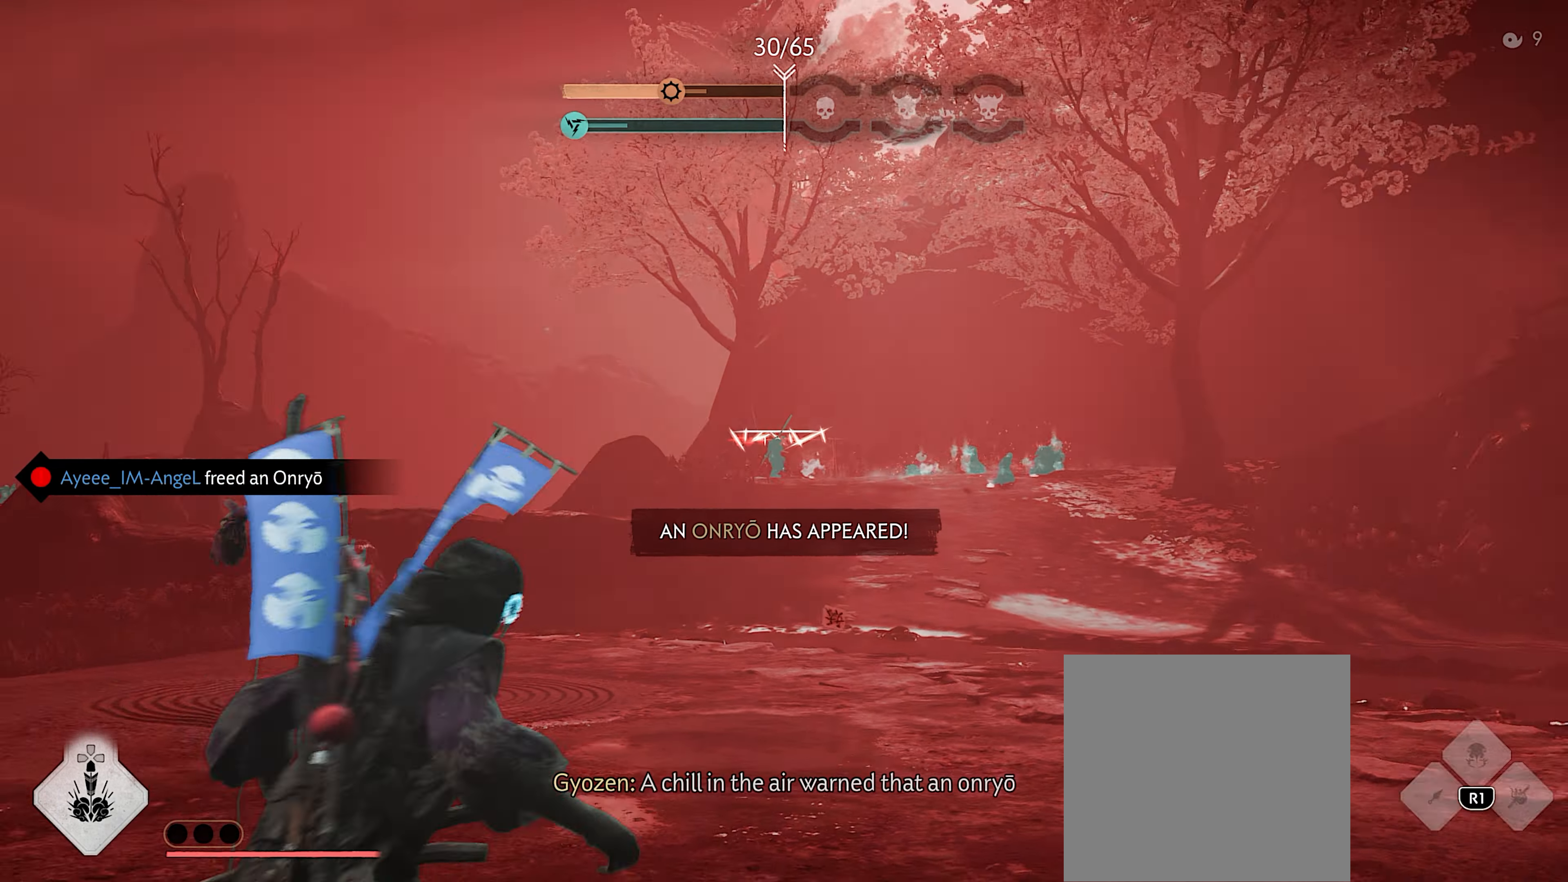
{"buttons": [], "left_stick": "up-right", "right_stick": "down", "events": [[33, "L3", "down"], [150, "CIRCLE", "down"], [200, "L3", "up"], [233, "CIRCLE", "up"], [300, "left_stick", "center"], [400, "right_stick", "down"], [483, "left_stick", "up-right"]]}
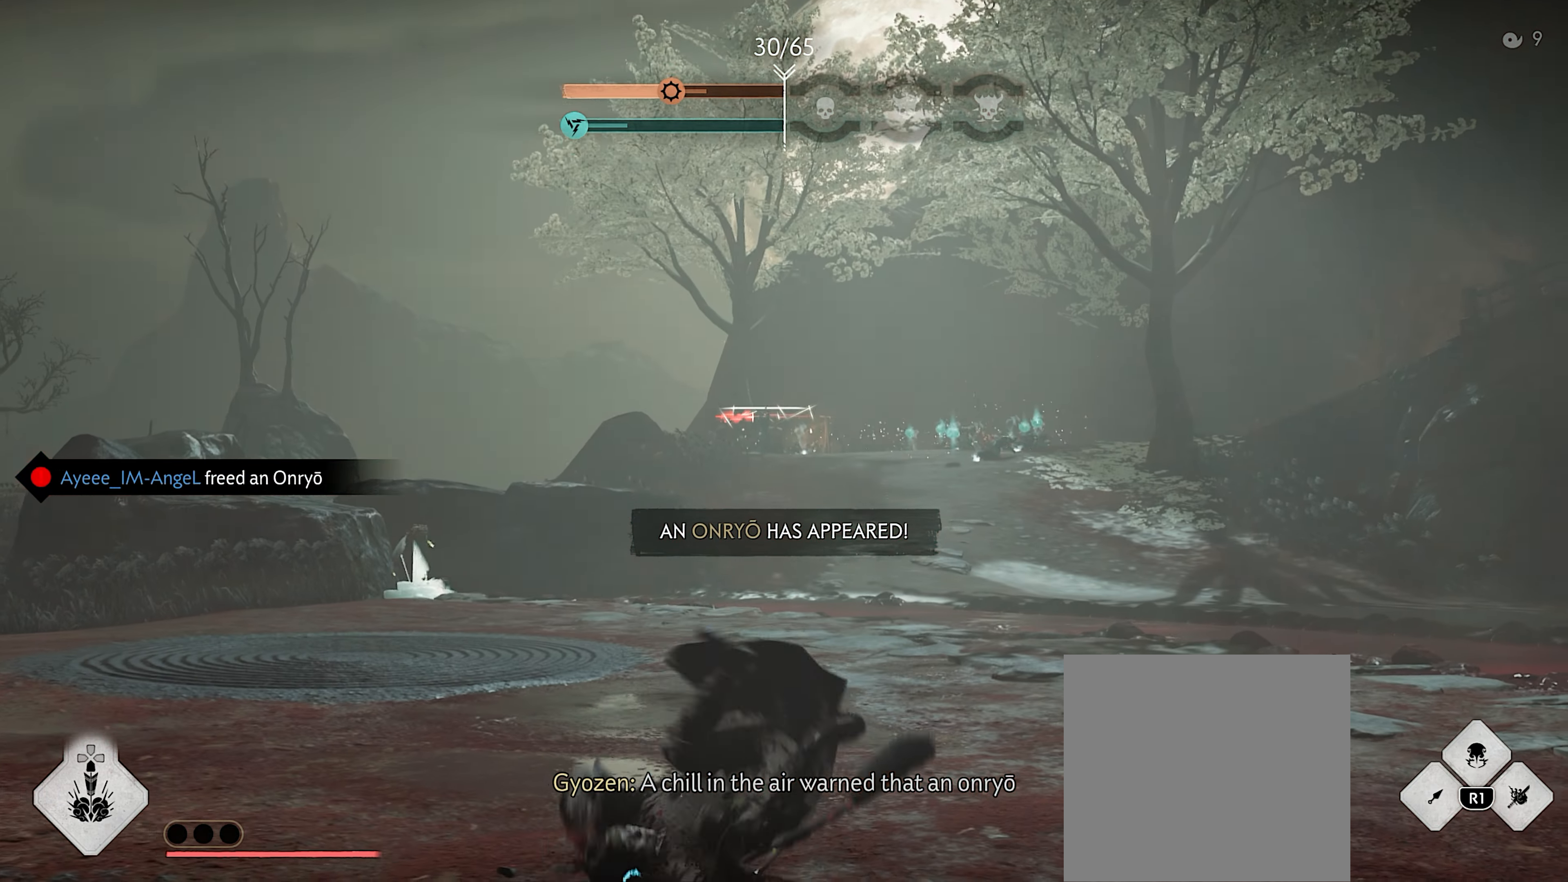
{"buttons": ["CIRCLE"], "left_stick": "up", "right_stick": "center", "events": [[117, "right_stick", "center"], [317, "left_stick", "up"], [350, "L3", "down"], [467, "L3", "up"], [500, "CIRCLE", "down"]]}
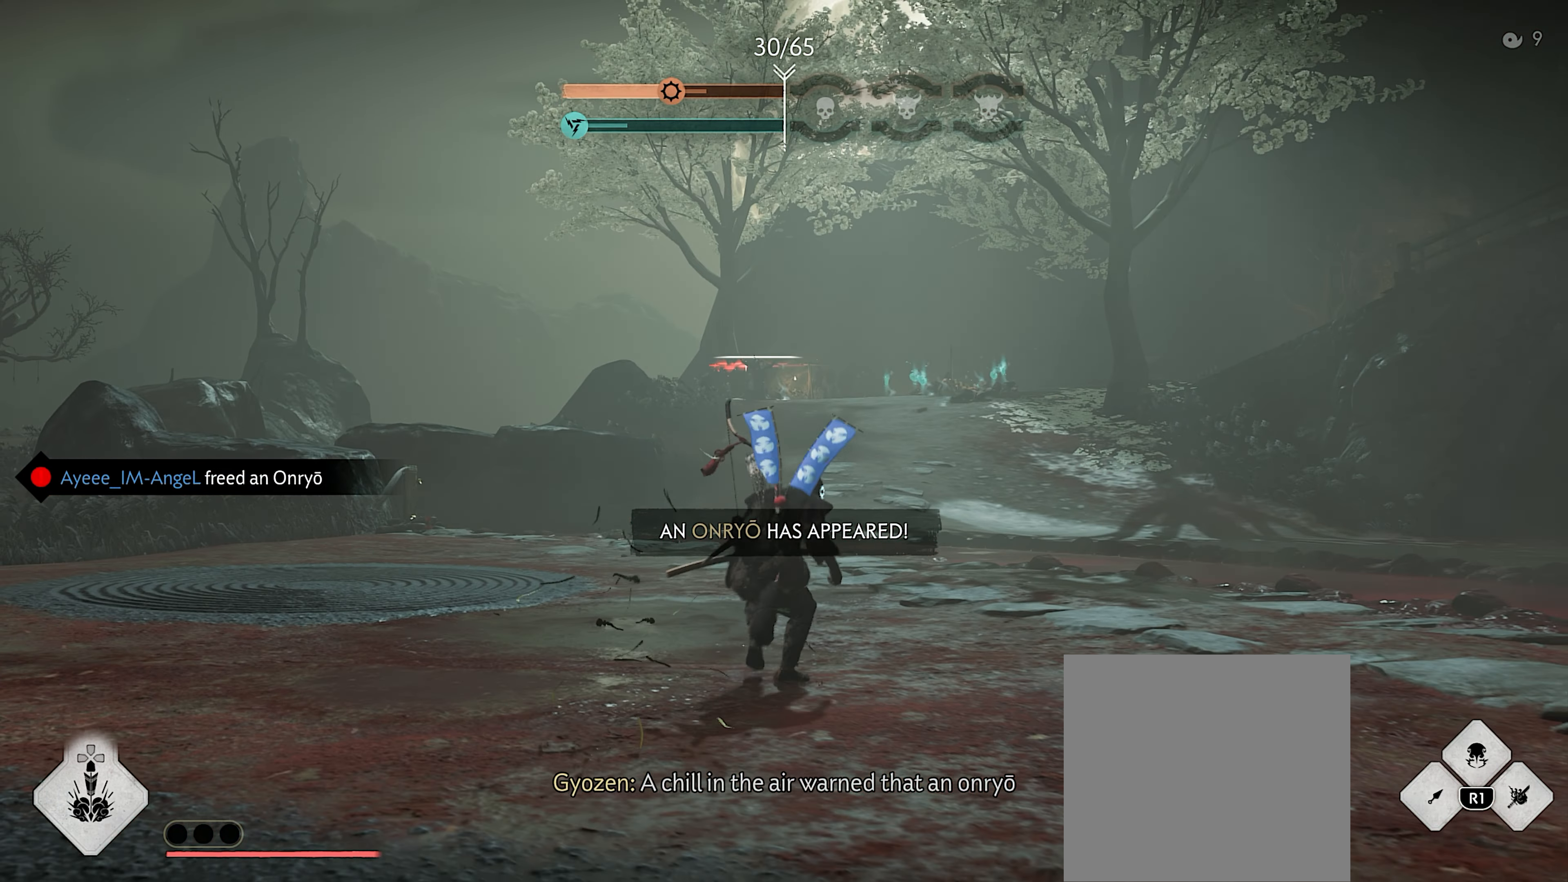
{"buttons": [], "left_stick": "up", "right_stick": "center", "events": [[50, "CIRCLE", "up"], [217, "CIRCLE", "down"], [300, "CIRCLE", "up"]]}
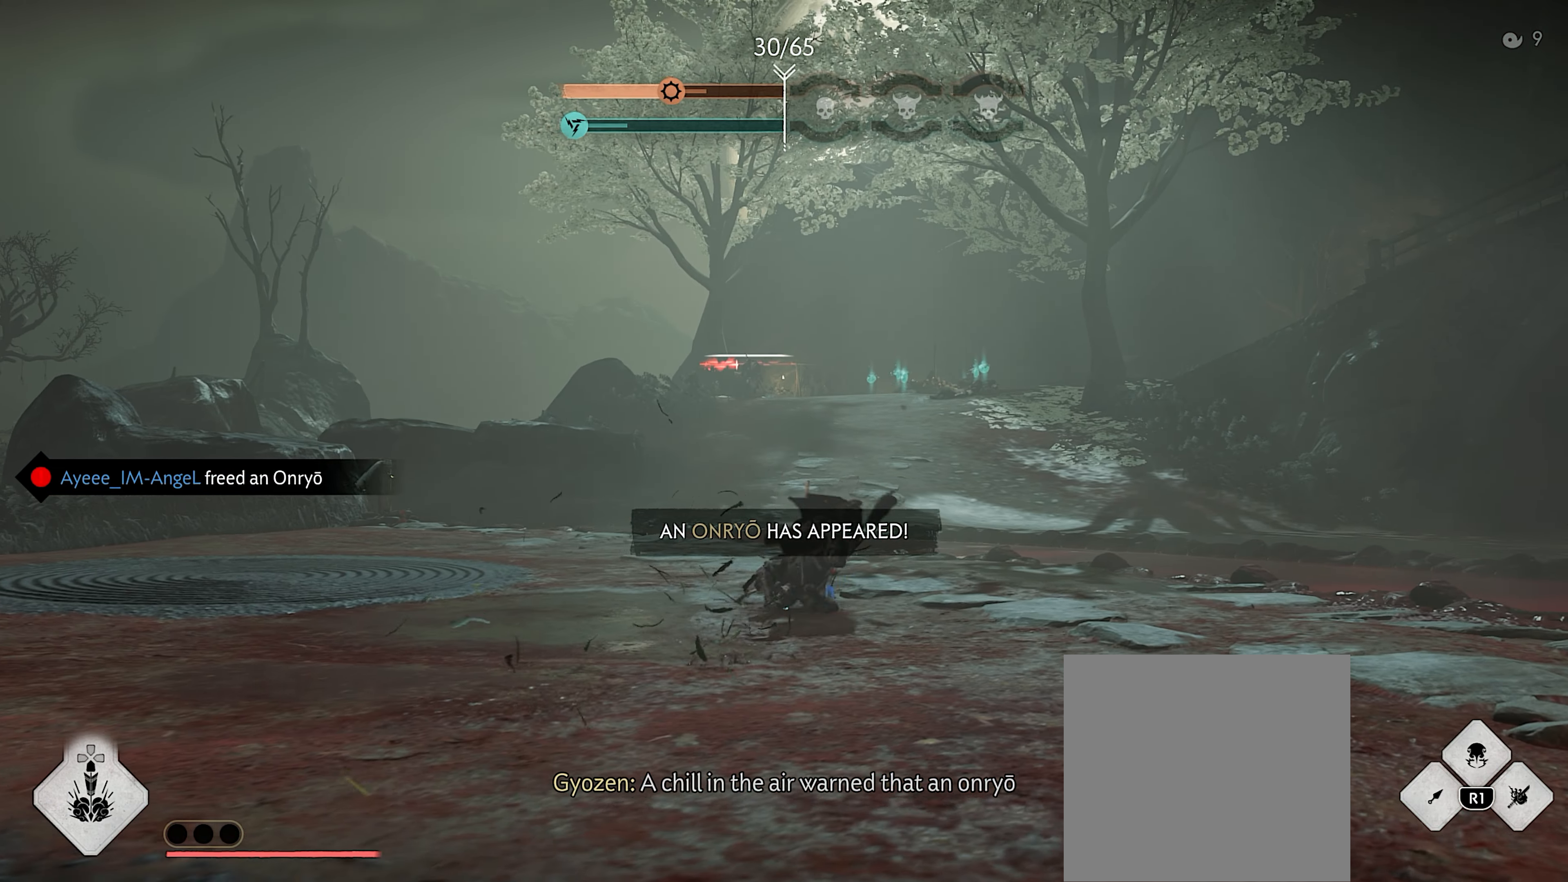
{"buttons": ["L3"], "left_stick": "up", "right_stick": "center", "events": [[50, "right_stick", "down"], [183, "right_stick", "center"], [350, "L3", "down"]]}